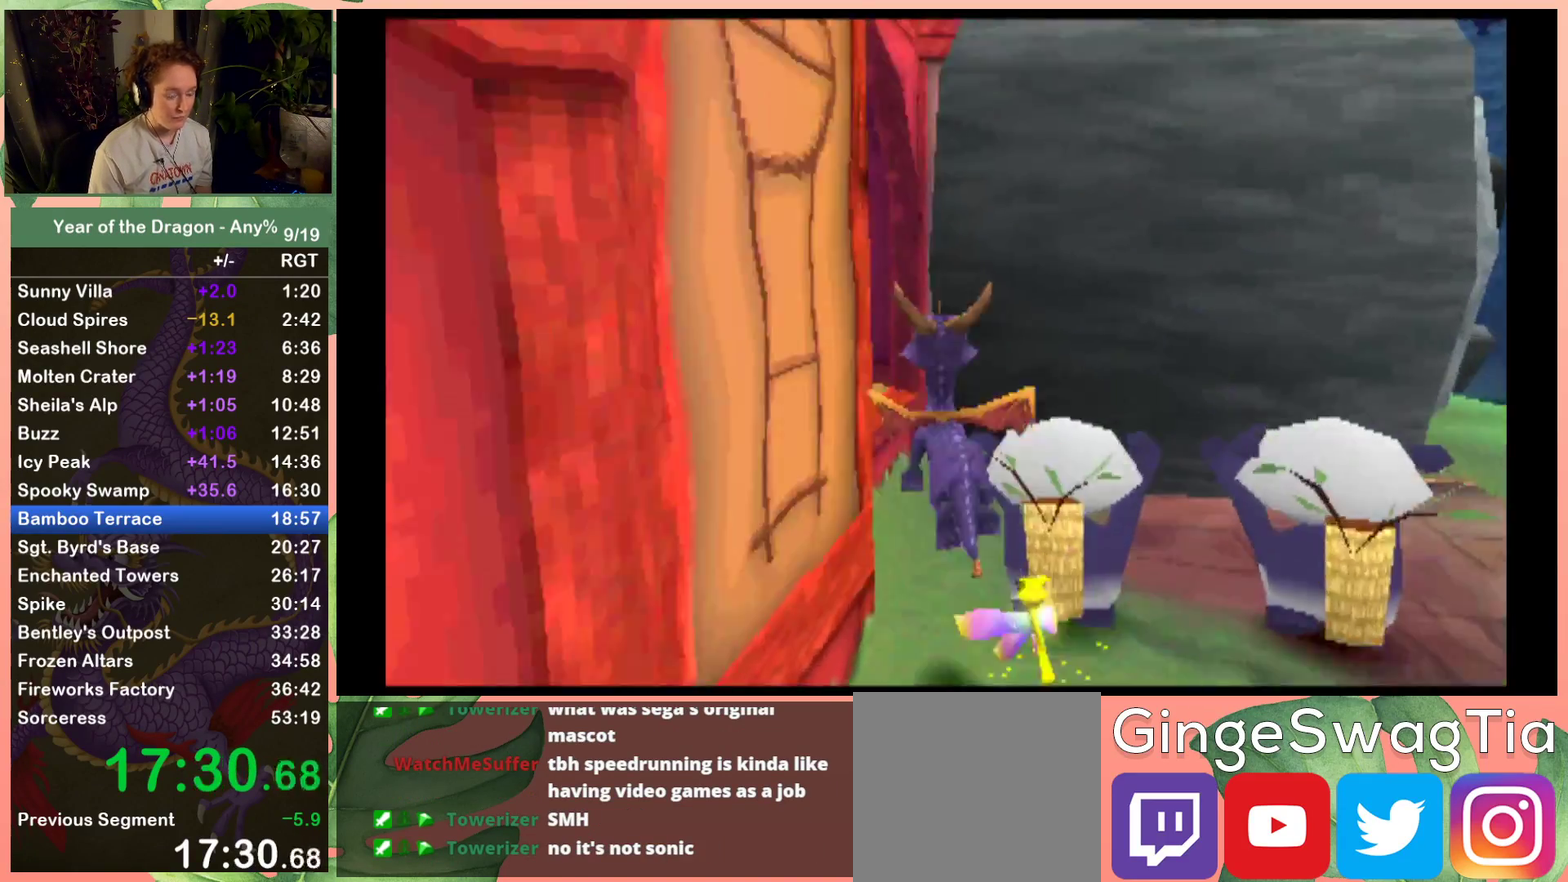
Gameplay with a controller (Xbox layout); each line is a JSON object with the inputs held at the frame after it. "events" lists button and stick changes between this image and that frame as [ms after this image, input, new state], when the widget could be followed in between. This document gives stick clicks only as held states, not as events.
{"buttons": ["DPAD_UP", "DPAD_LEFT"], "left_stick": "center", "right_stick": "center", "events": [[100, "DPAD_LEFT", "up"], [167, "DPAD_LEFT", "down"], [267, "DPAD_UP", "up"], [434, "DPAD_UP", "down"], [501, "A", "up"]]}
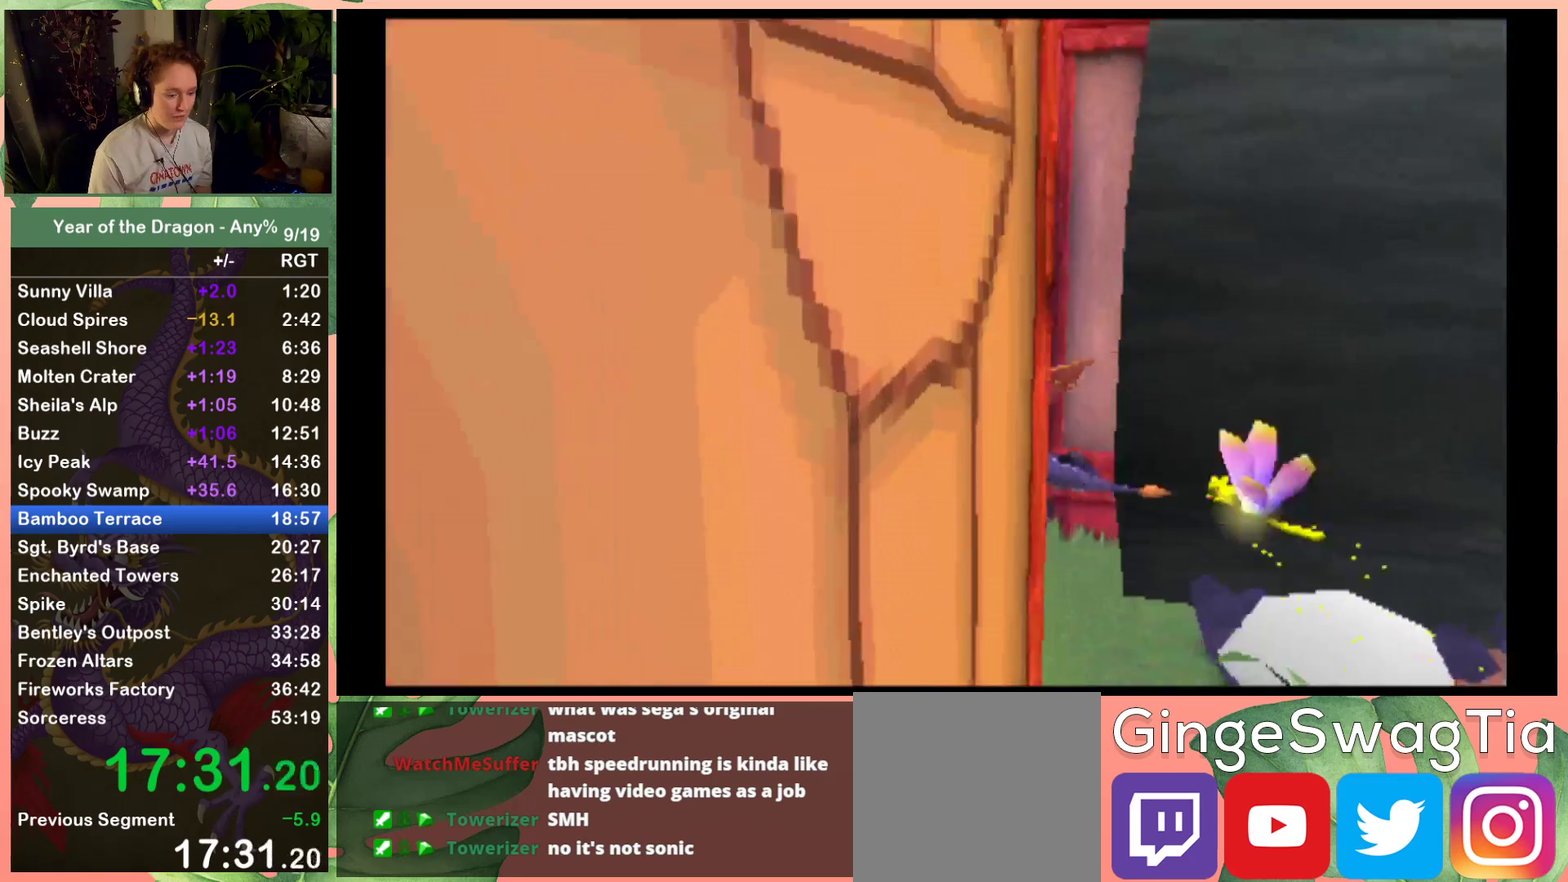
{"buttons": ["X", "DPAD_LEFT"], "left_stick": "center", "right_stick": "center", "events": [[67, "DPAD_UP", "up"], [67, "X", "down"], [100, "DPAD_LEFT", "up"], [434, "DPAD_LEFT", "down"]]}
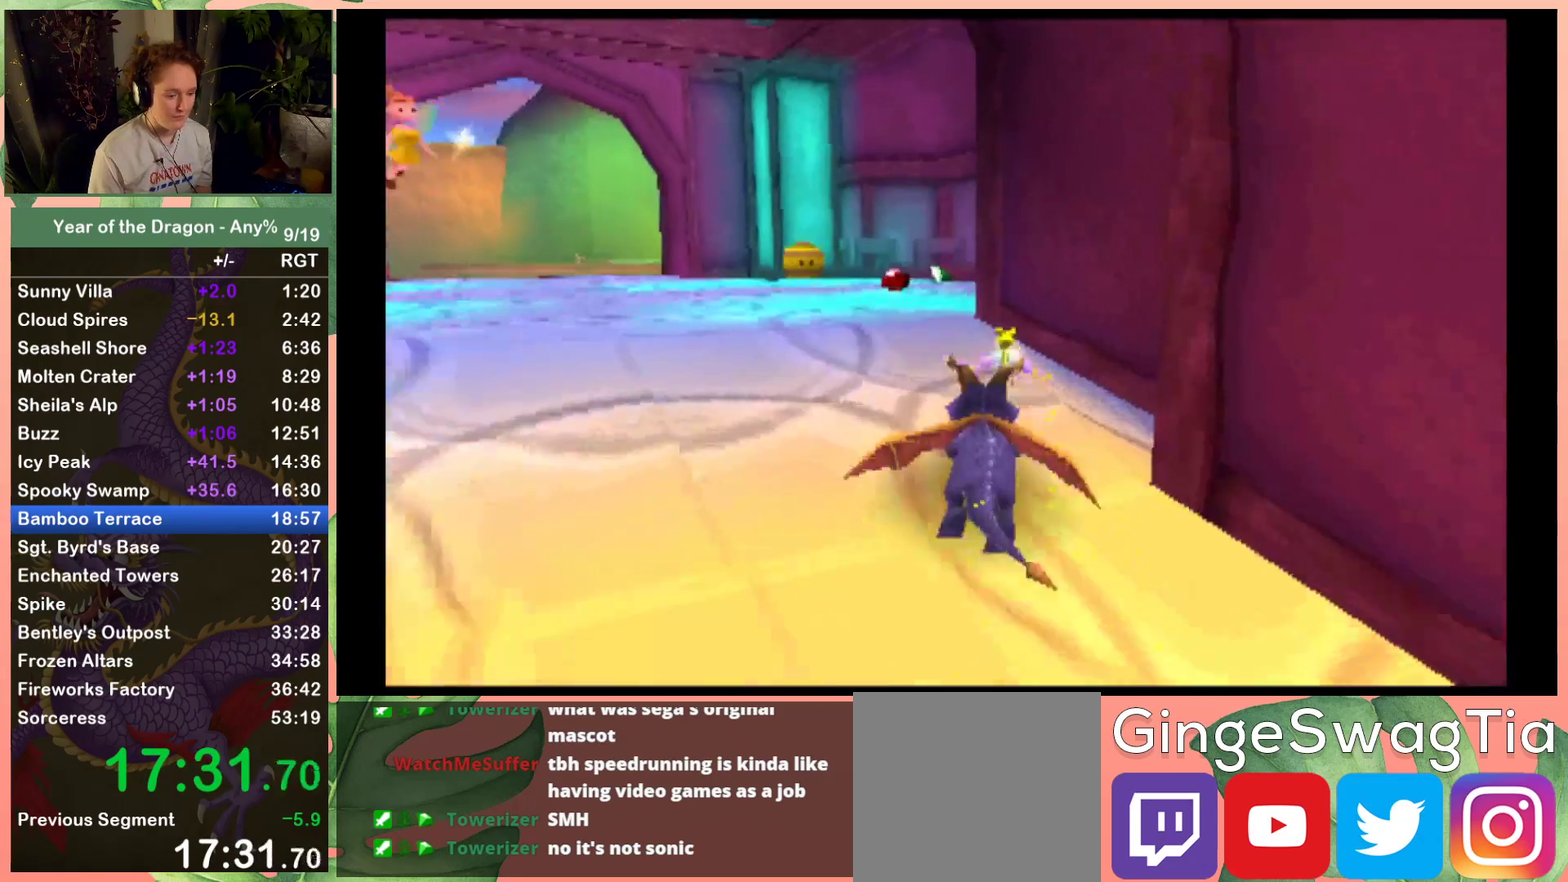
{"buttons": ["X"], "left_stick": "center", "right_stick": "center", "events": [[67, "DPAD_LEFT", "up"], [167, "DPAD_LEFT", "down"], [434, "DPAD_LEFT", "up"]]}
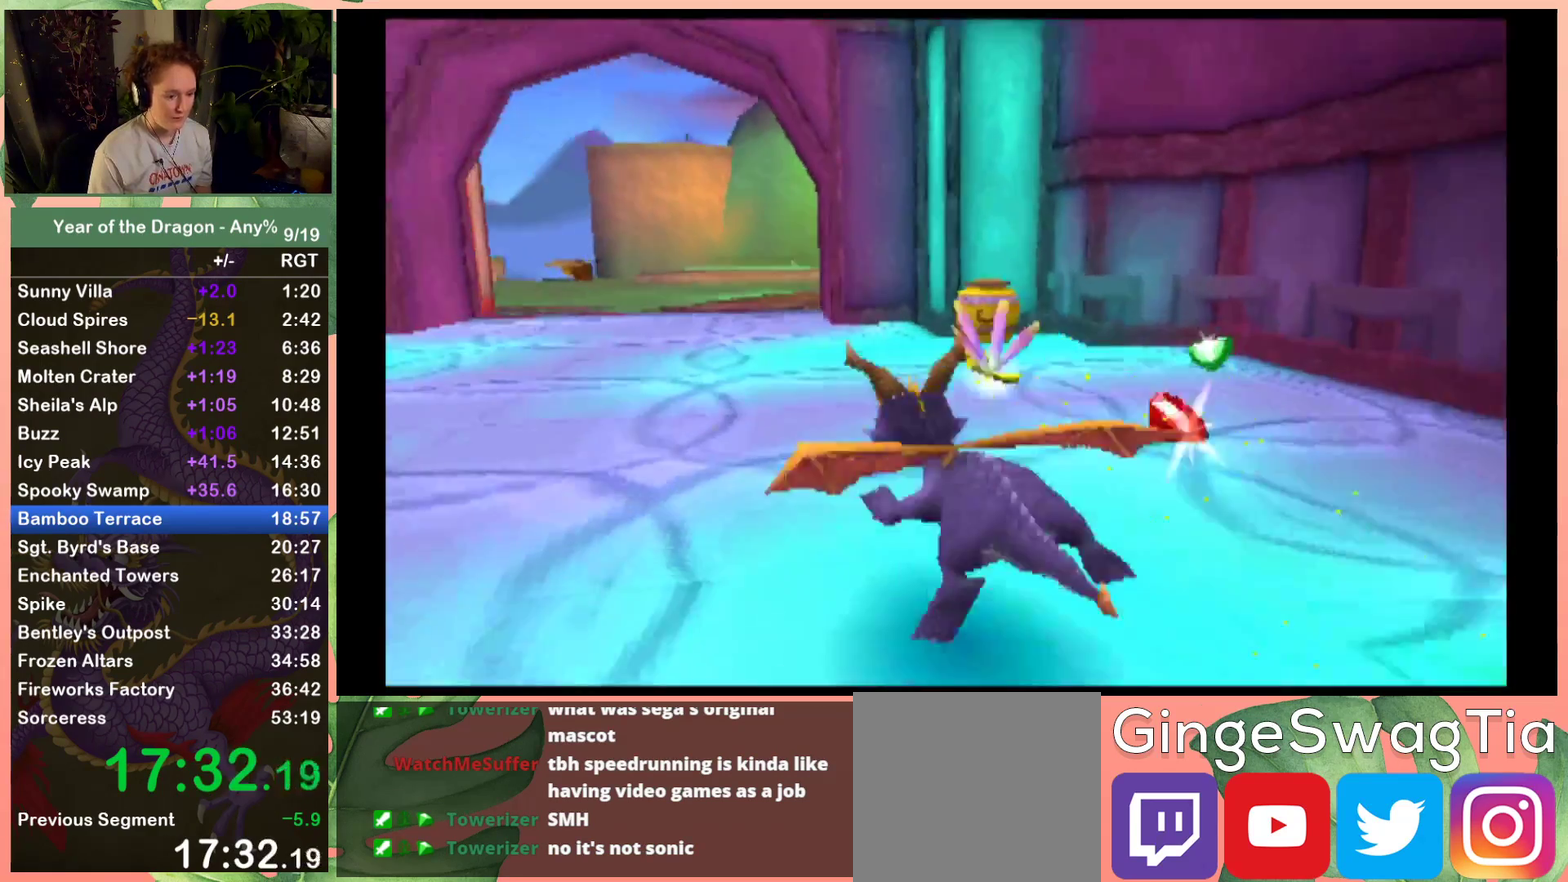
{"buttons": ["X"], "left_stick": "center", "right_stick": "center", "events": []}
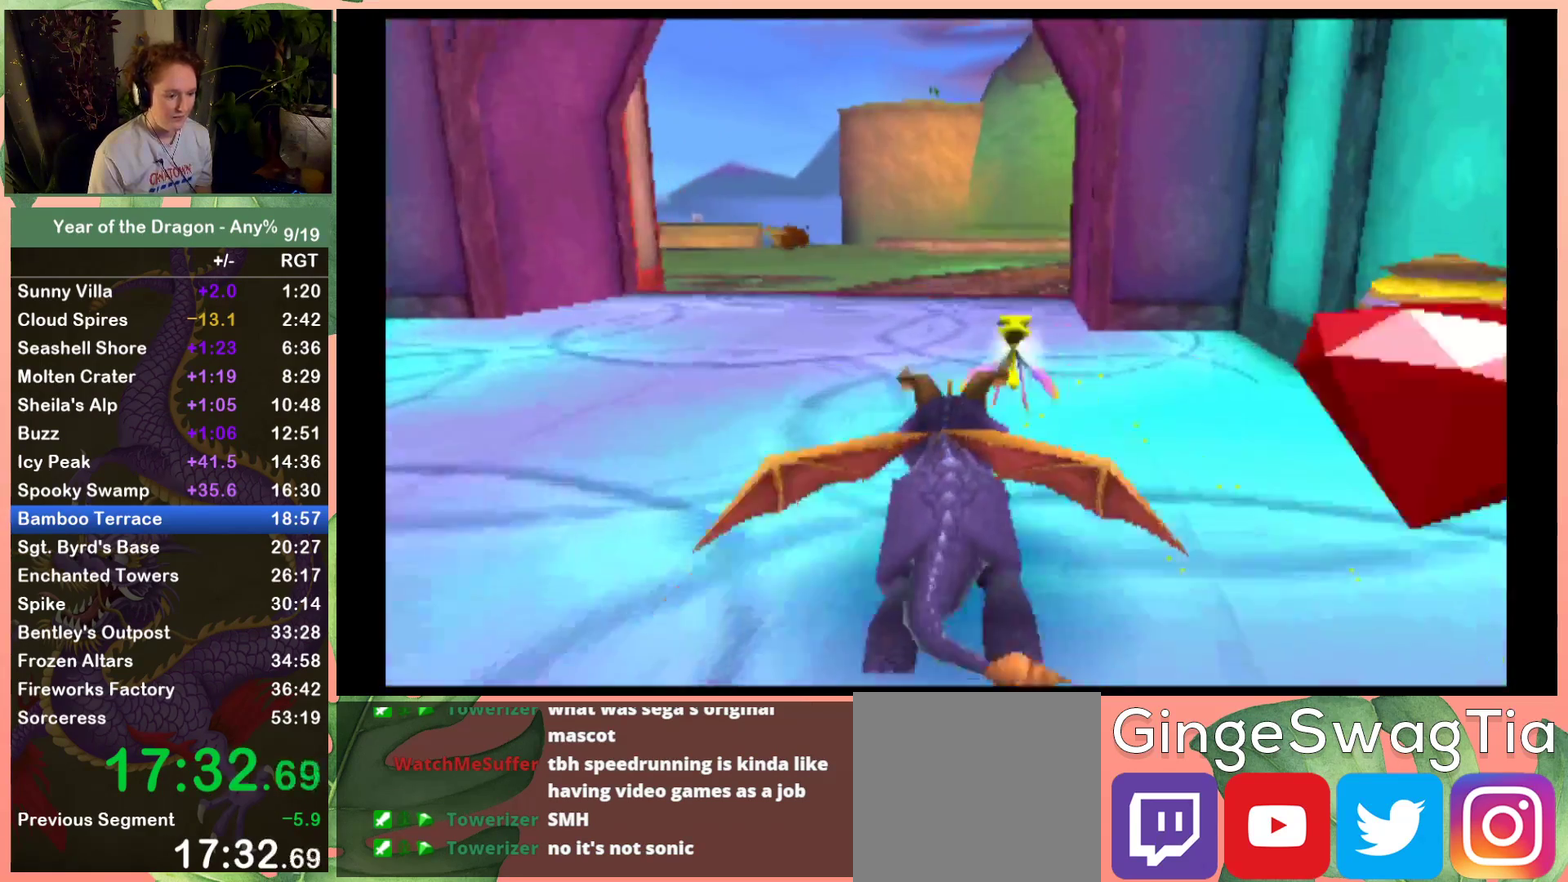
{"buttons": ["X", "DPAD_RIGHT"], "left_stick": "center", "right_stick": "center", "events": [[467, "DPAD_RIGHT", "down"]]}
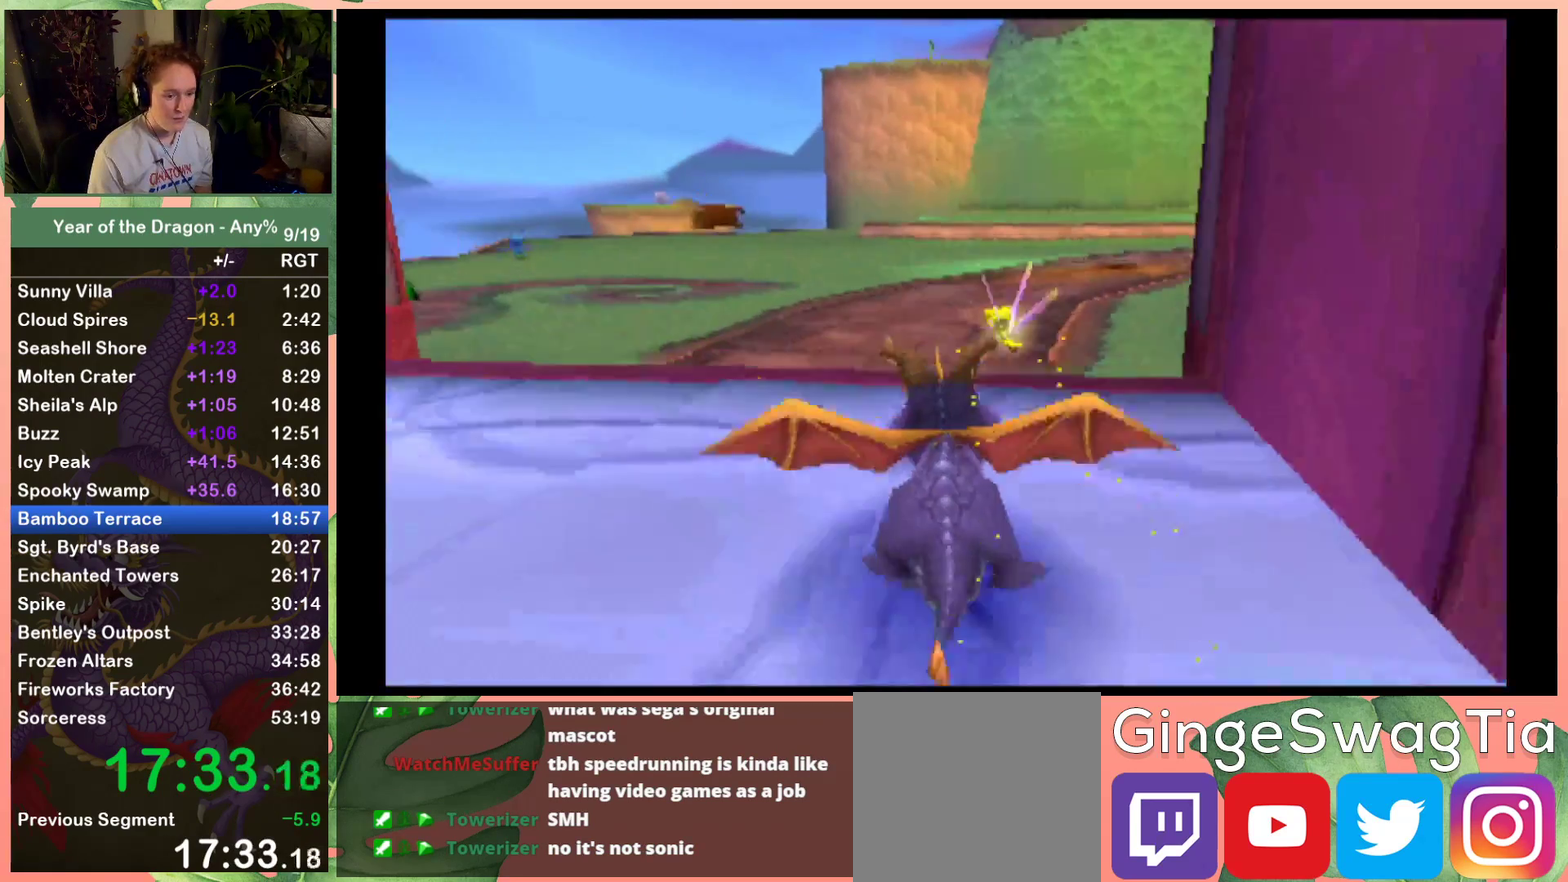
{"buttons": ["A", "X", "DPAD_RIGHT"], "left_stick": "center", "right_stick": "center", "events": [[167, "A", "down"]]}
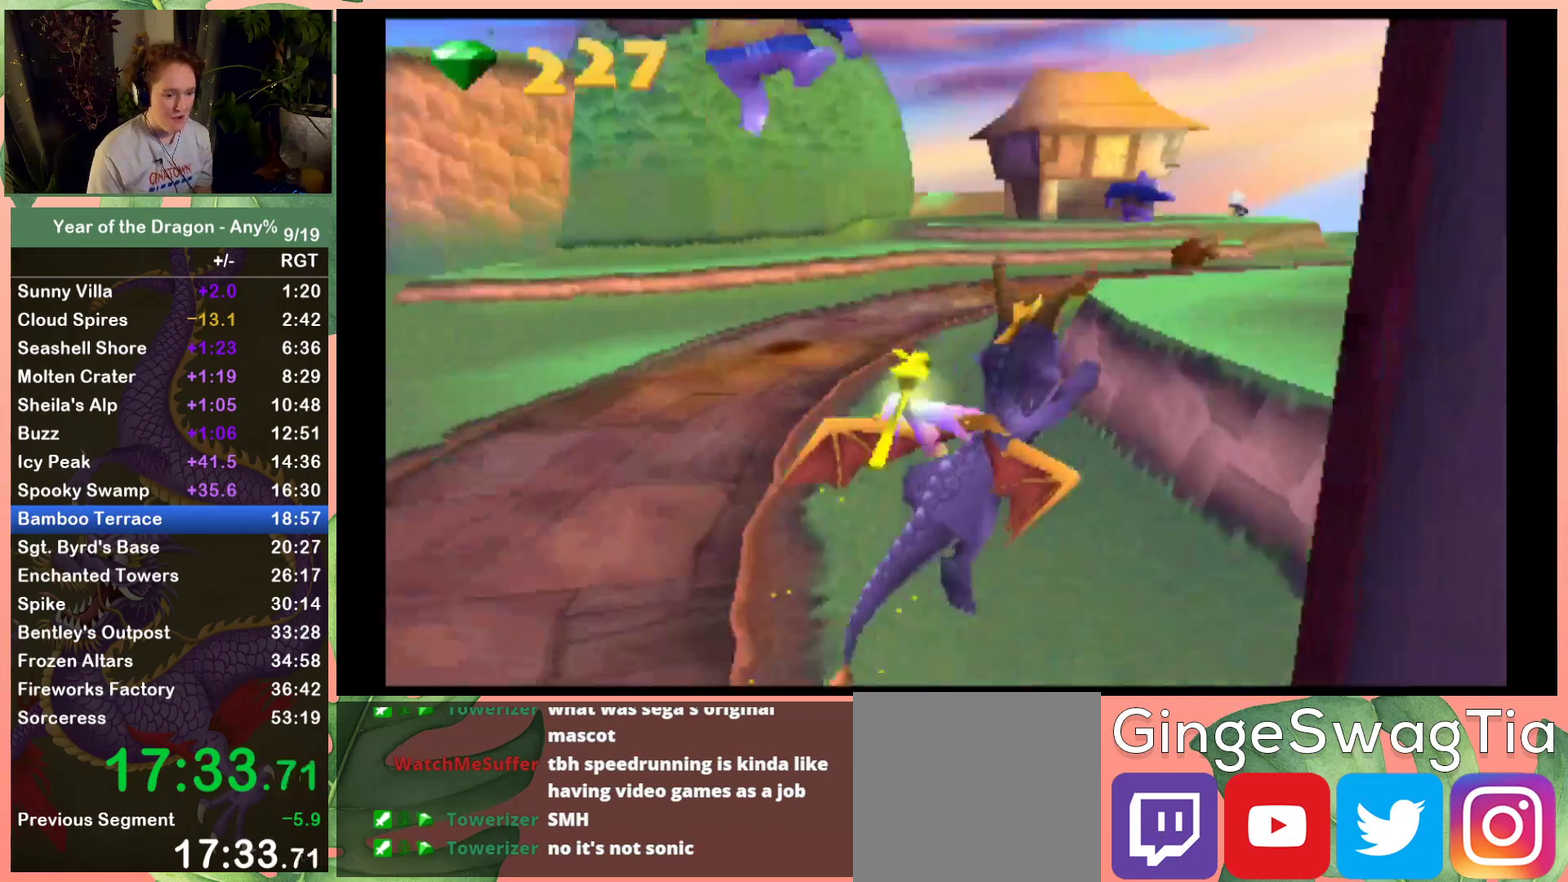
{"buttons": ["X"], "left_stick": "center", "right_stick": "center", "events": [[100, "A", "up"], [200, "DPAD_RIGHT", "up"]]}
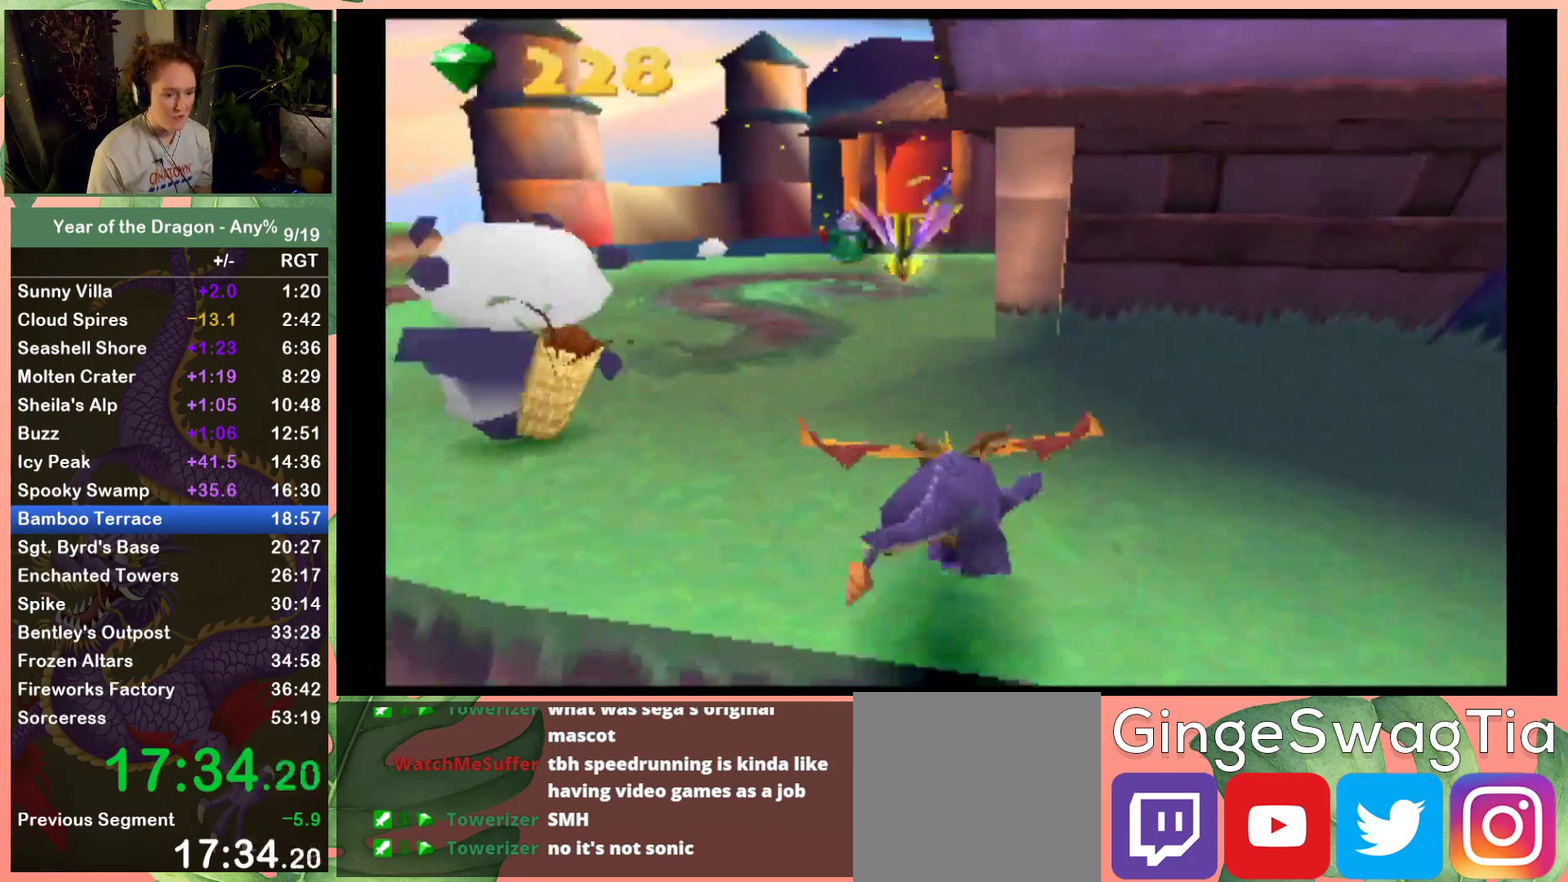
{"buttons": ["X"], "left_stick": "center", "right_stick": "center", "events": [[100, "DPAD_LEFT", "down"], [200, "DPAD_LEFT", "up"]]}
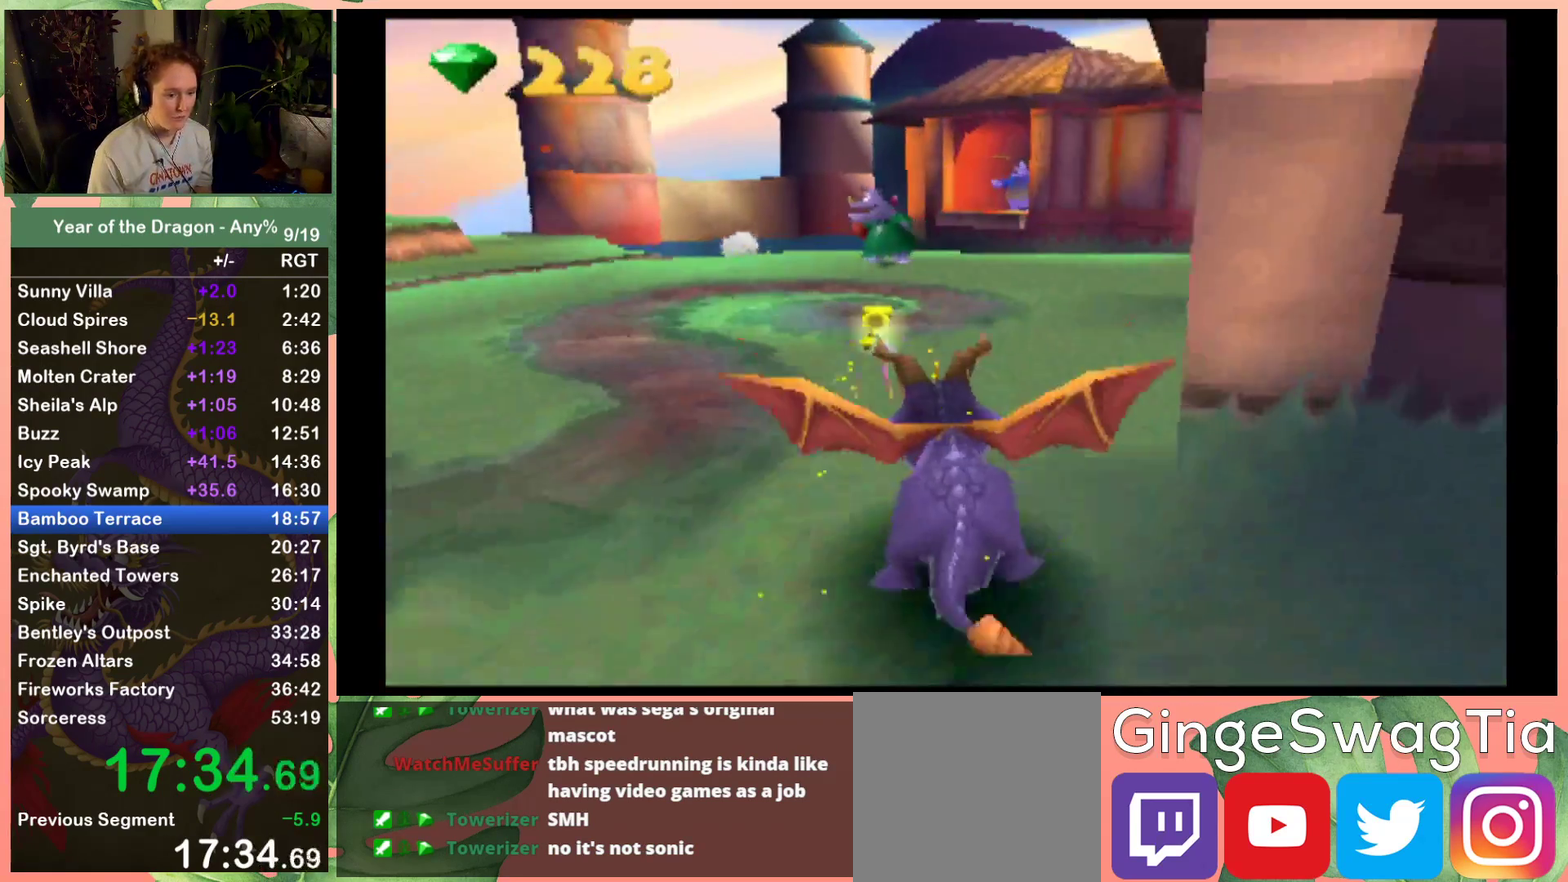
{"buttons": ["X", "DPAD_LEFT"], "left_stick": "center", "right_stick": "center", "events": [[34, "DPAD_RIGHT", "down"], [200, "DPAD_RIGHT", "up"], [467, "DPAD_LEFT", "down"]]}
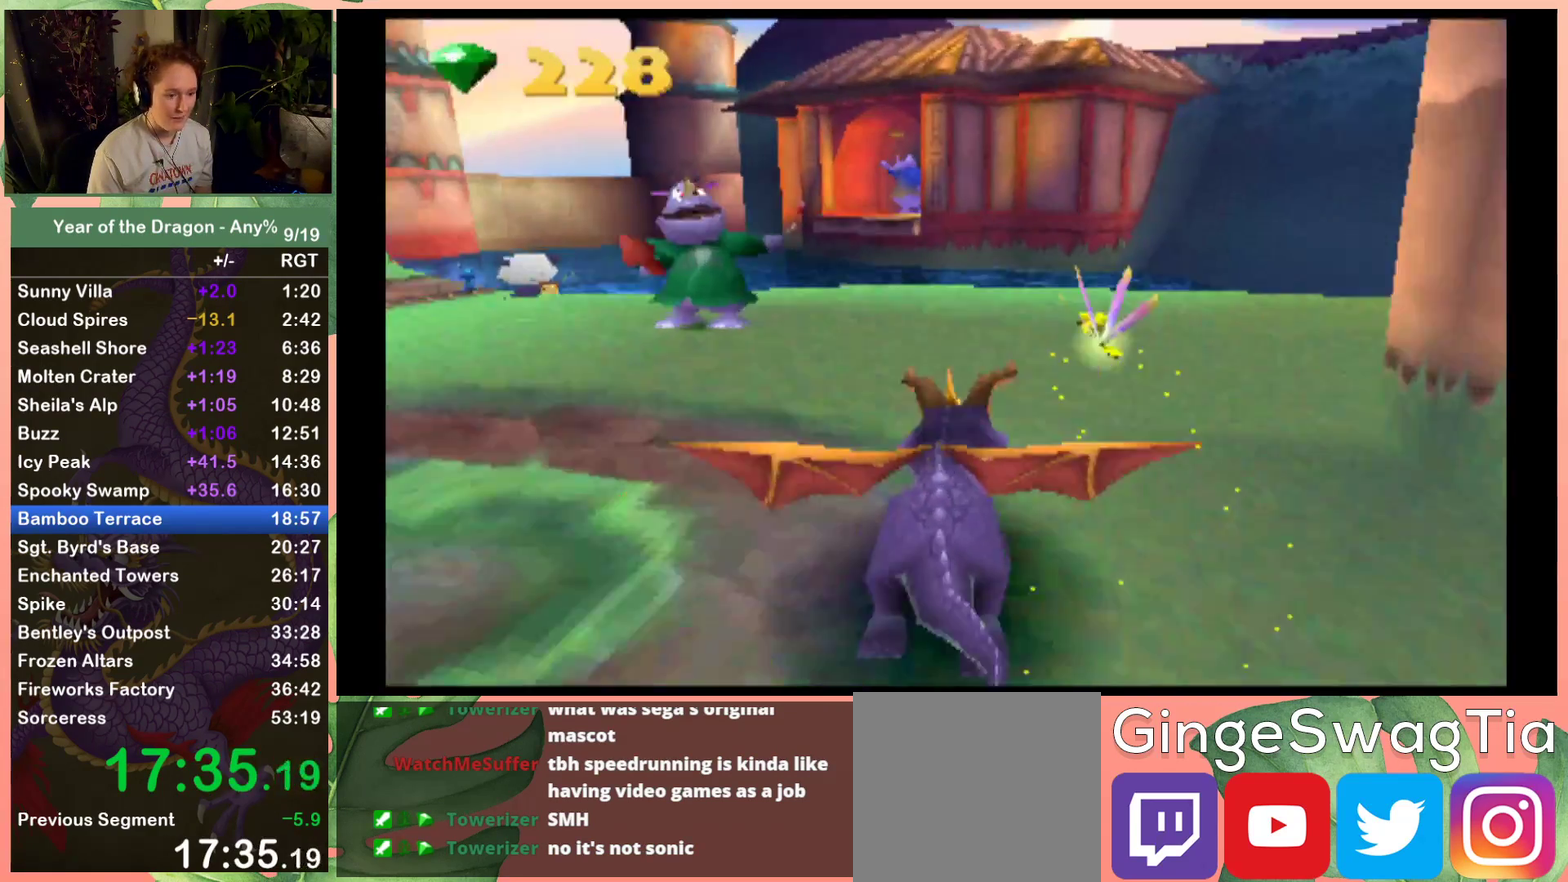
{"buttons": ["X", "DPAD_UP"], "left_stick": "center", "right_stick": "center", "events": [[33, "DPAD_LEFT", "up"], [500, "DPAD_UP", "down"]]}
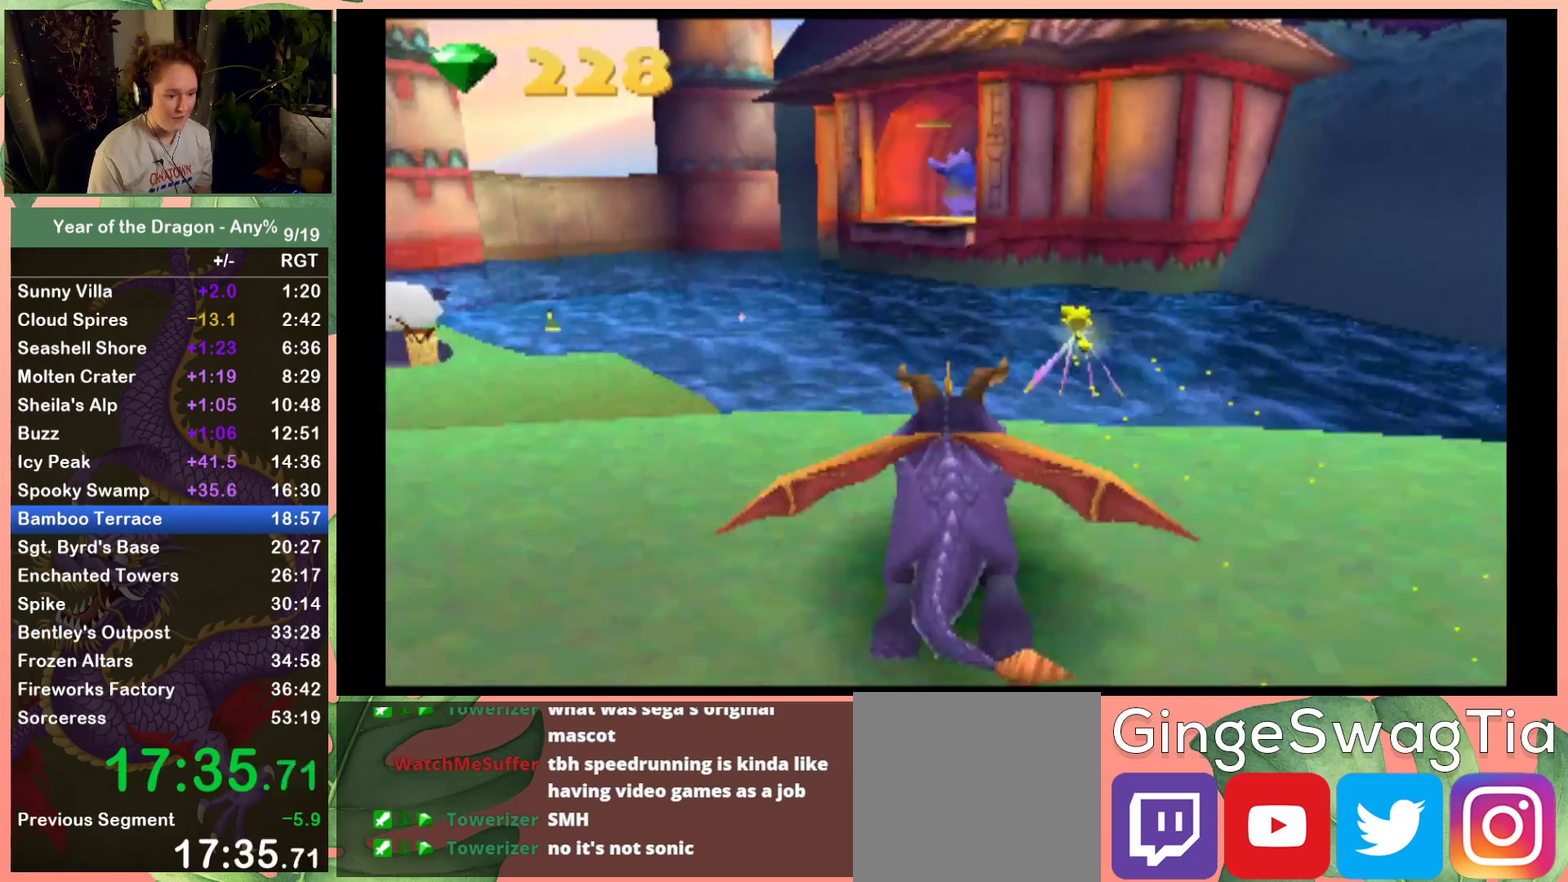
{"buttons": ["A", "DPAD_UP"], "left_stick": "center", "right_stick": "center", "events": [[34, "A", "down"], [334, "A", "up"], [334, "X", "up"], [434, "A", "down"]]}
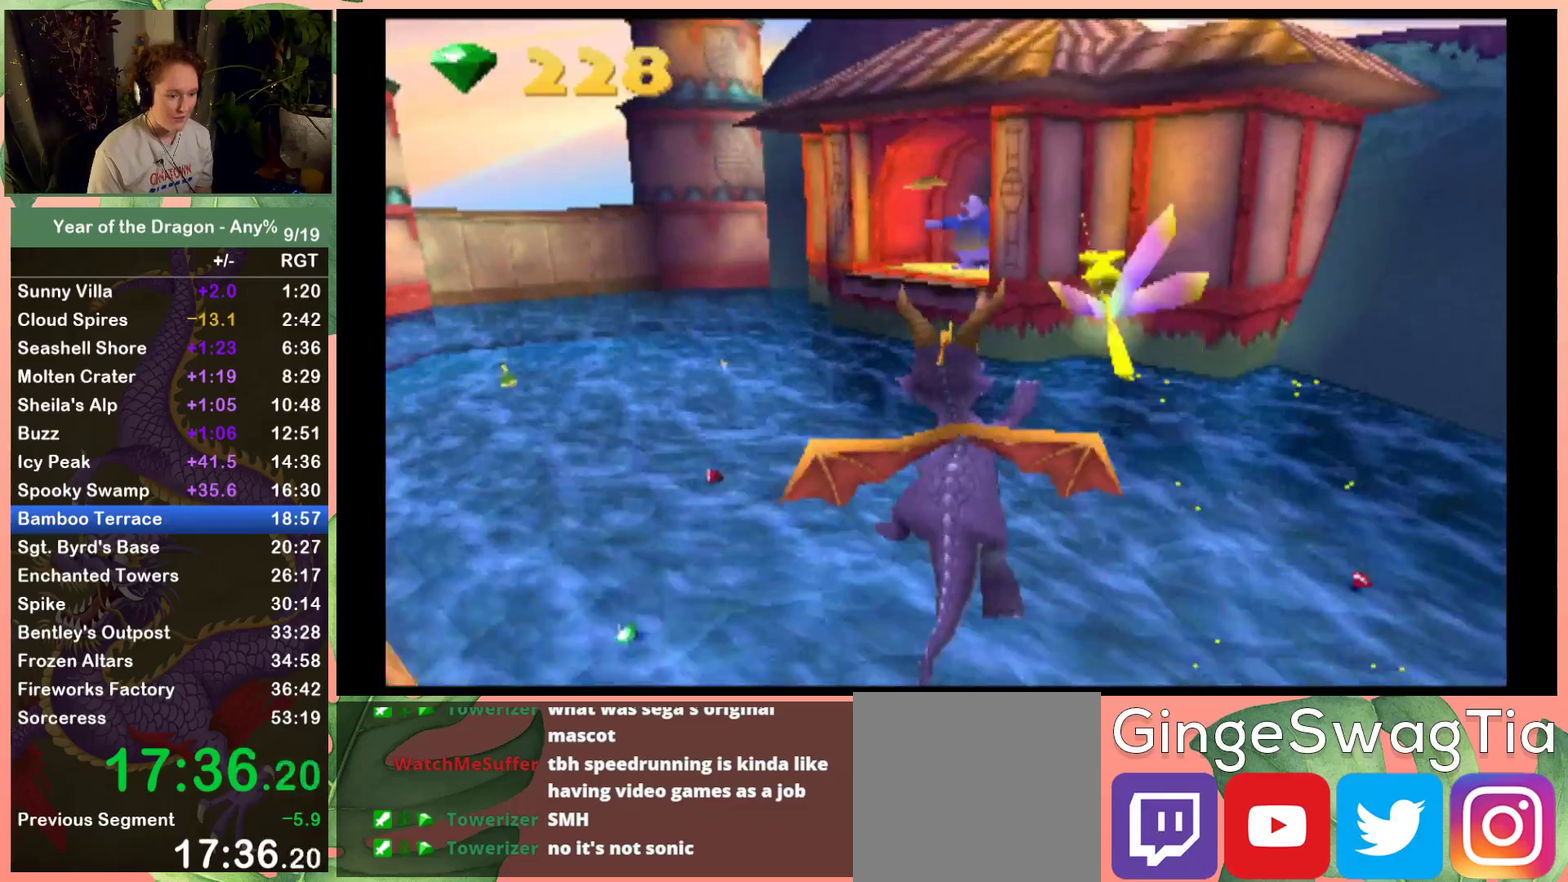
{"buttons": ["A", "DPAD_UP", "DPAD_LEFT"], "left_stick": "center", "right_stick": "center", "events": [[434, "DPAD_LEFT", "down"]]}
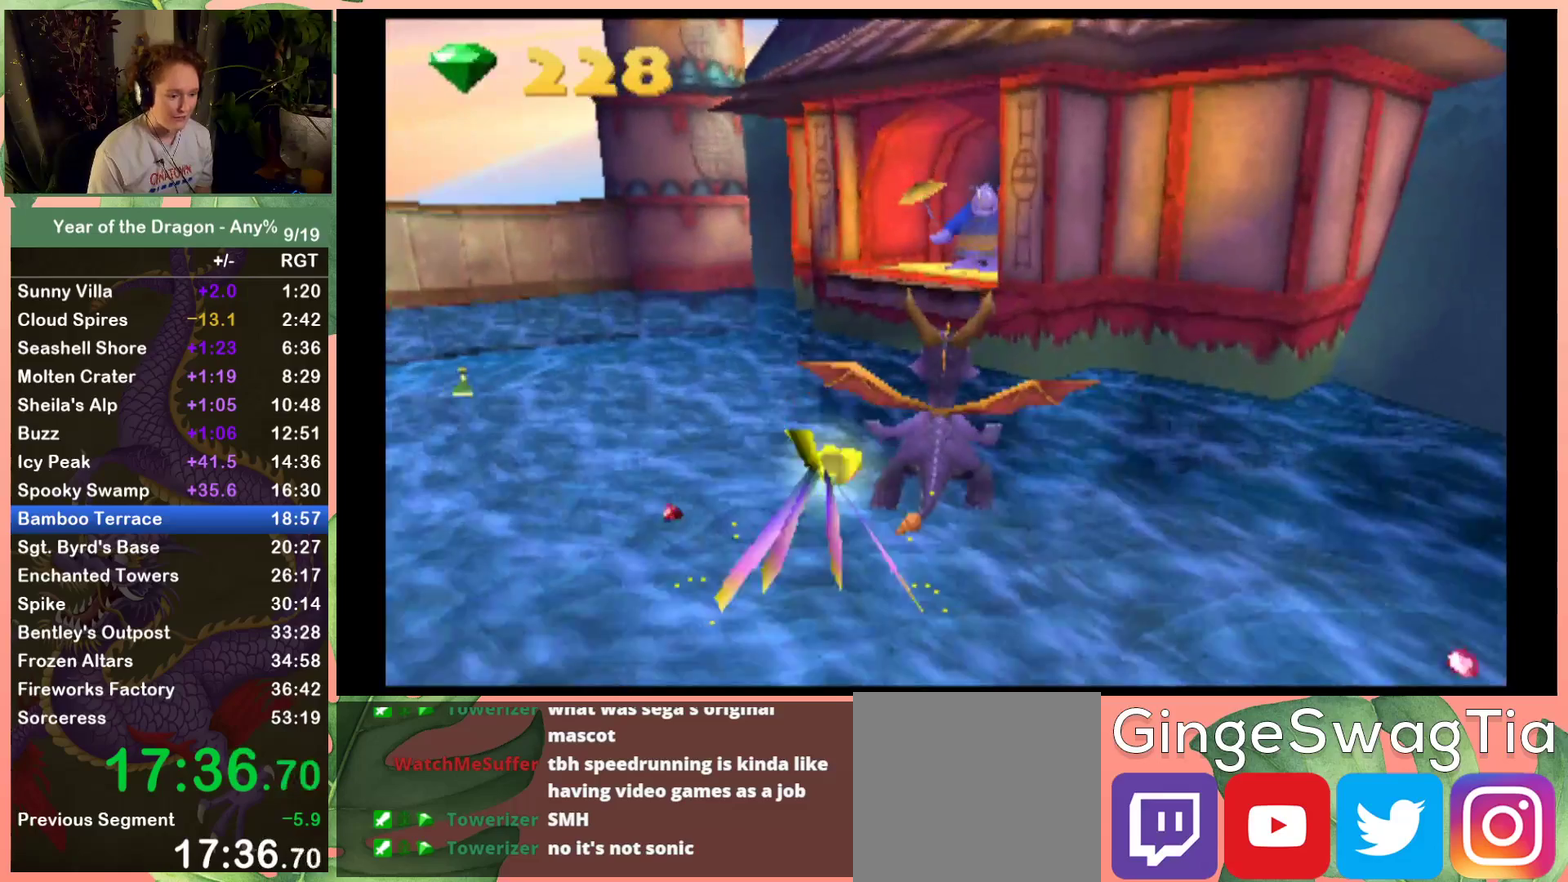
{"buttons": ["A", "DPAD_UP"], "left_stick": "center", "right_stick": "center", "events": [[100, "DPAD_LEFT", "up"]]}
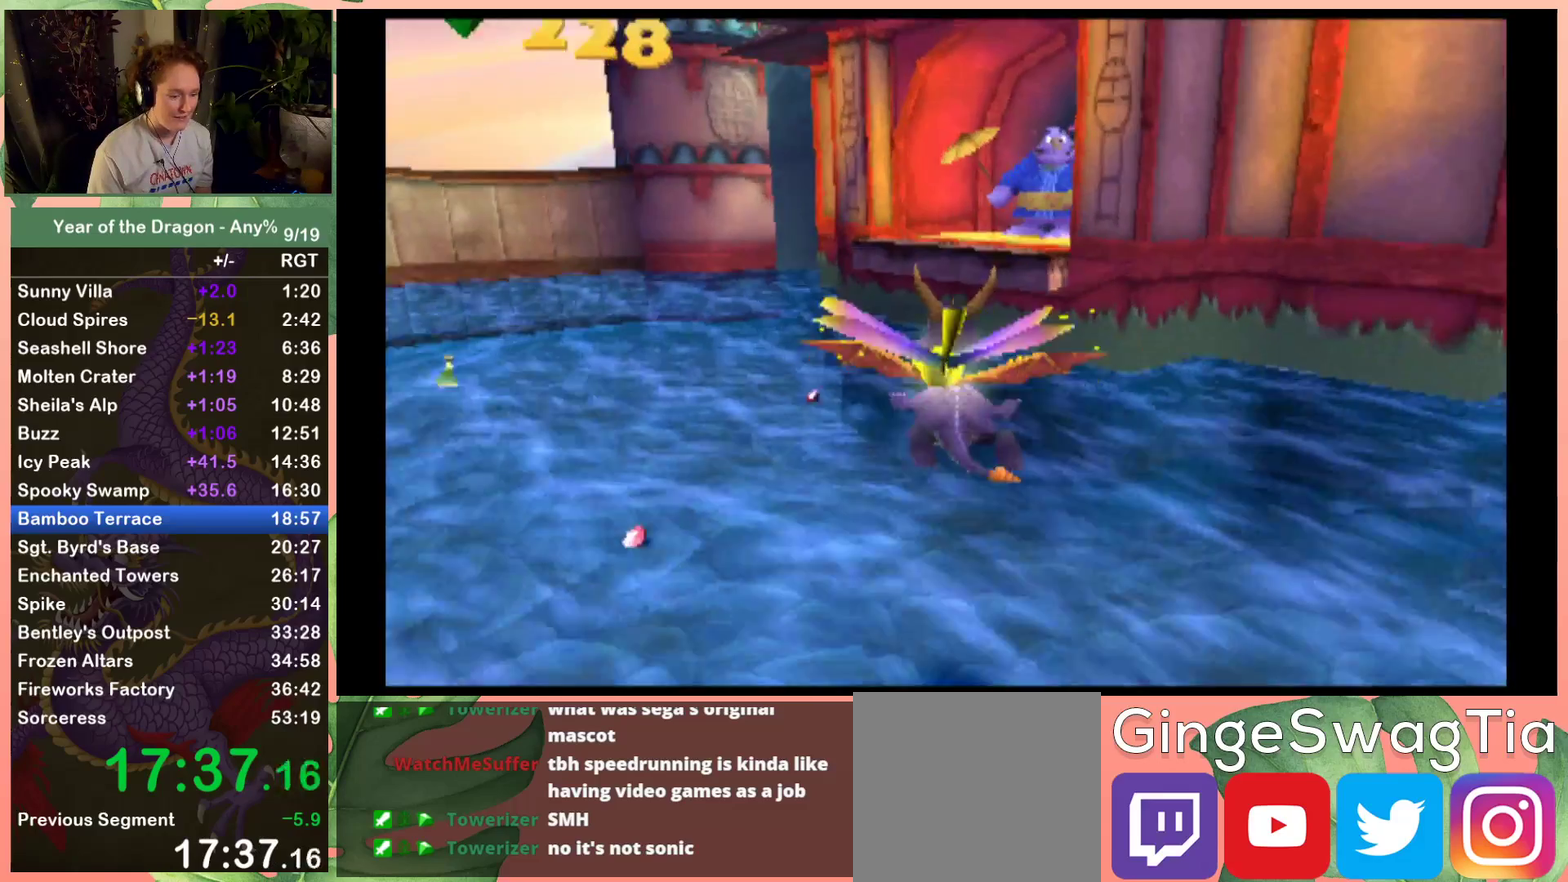
{"buttons": ["A", "DPAD_UP"], "left_stick": "center", "right_stick": "center", "events": []}
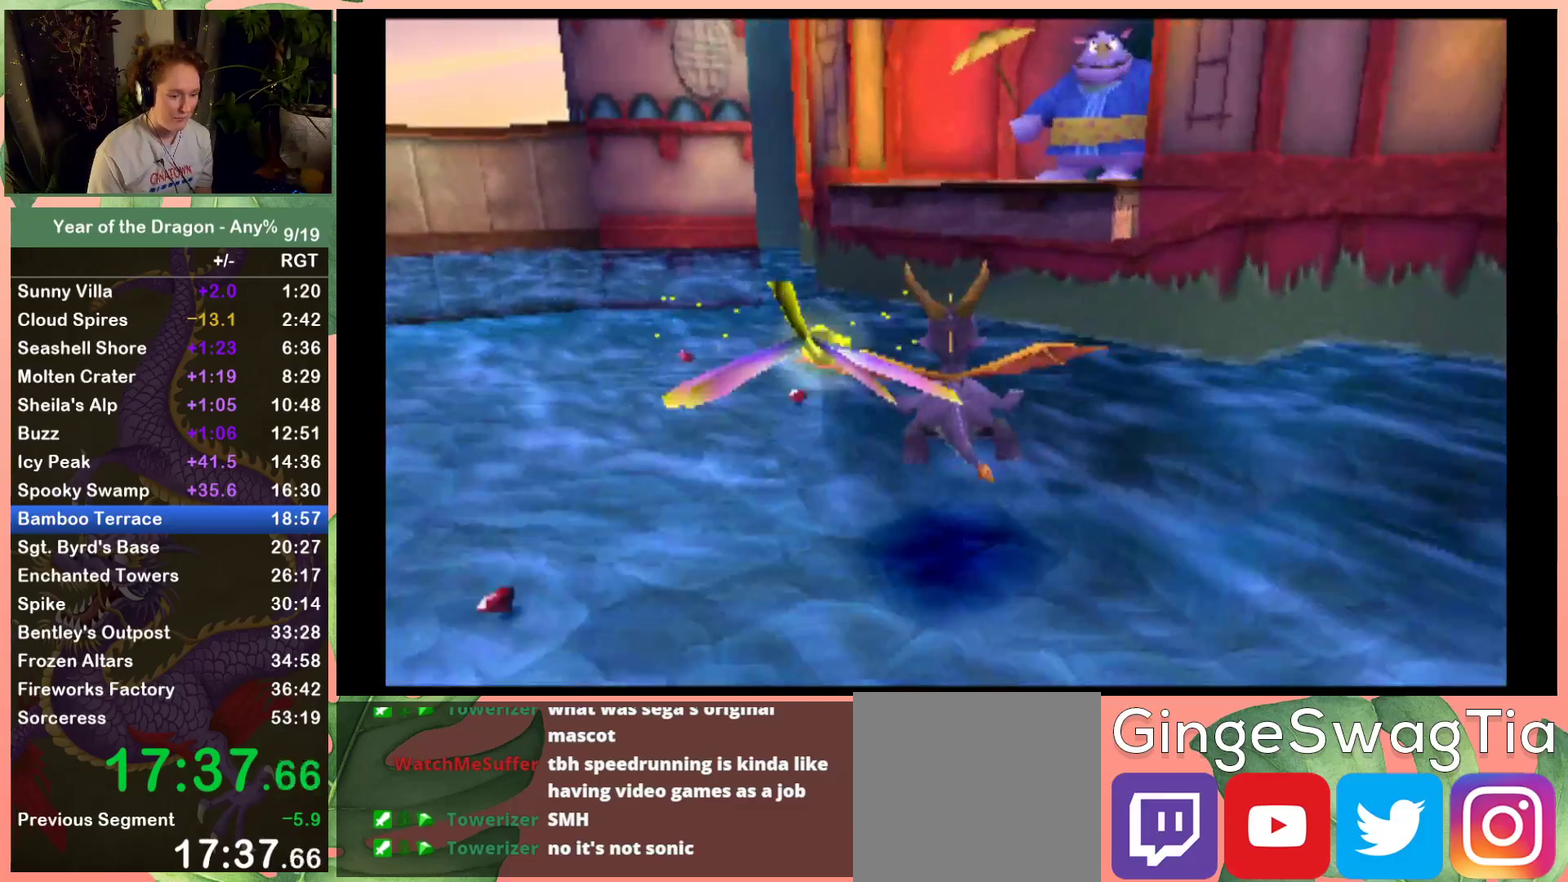
{"buttons": ["DPAD_UP", "DPAD_LEFT"], "left_stick": "center", "right_stick": "center", "events": [[400, "DPAD_LEFT", "down"], [467, "A", "up"]]}
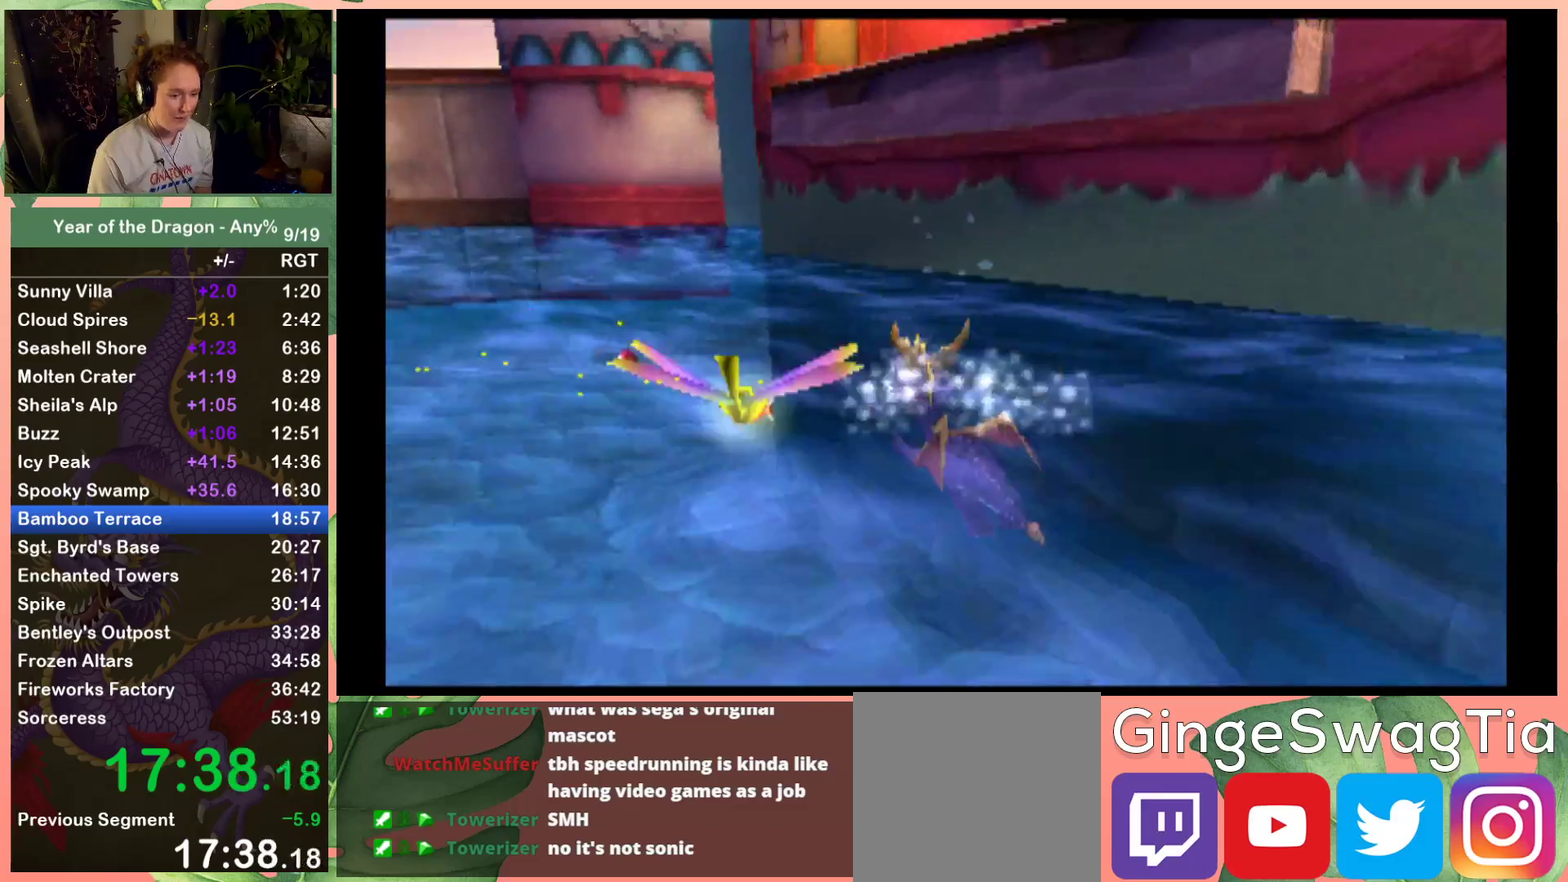
{"buttons": [], "left_stick": "center", "right_stick": "center", "events": [[67, "DPAD_LEFT", "up"], [67, "DPAD_UP", "up"]]}
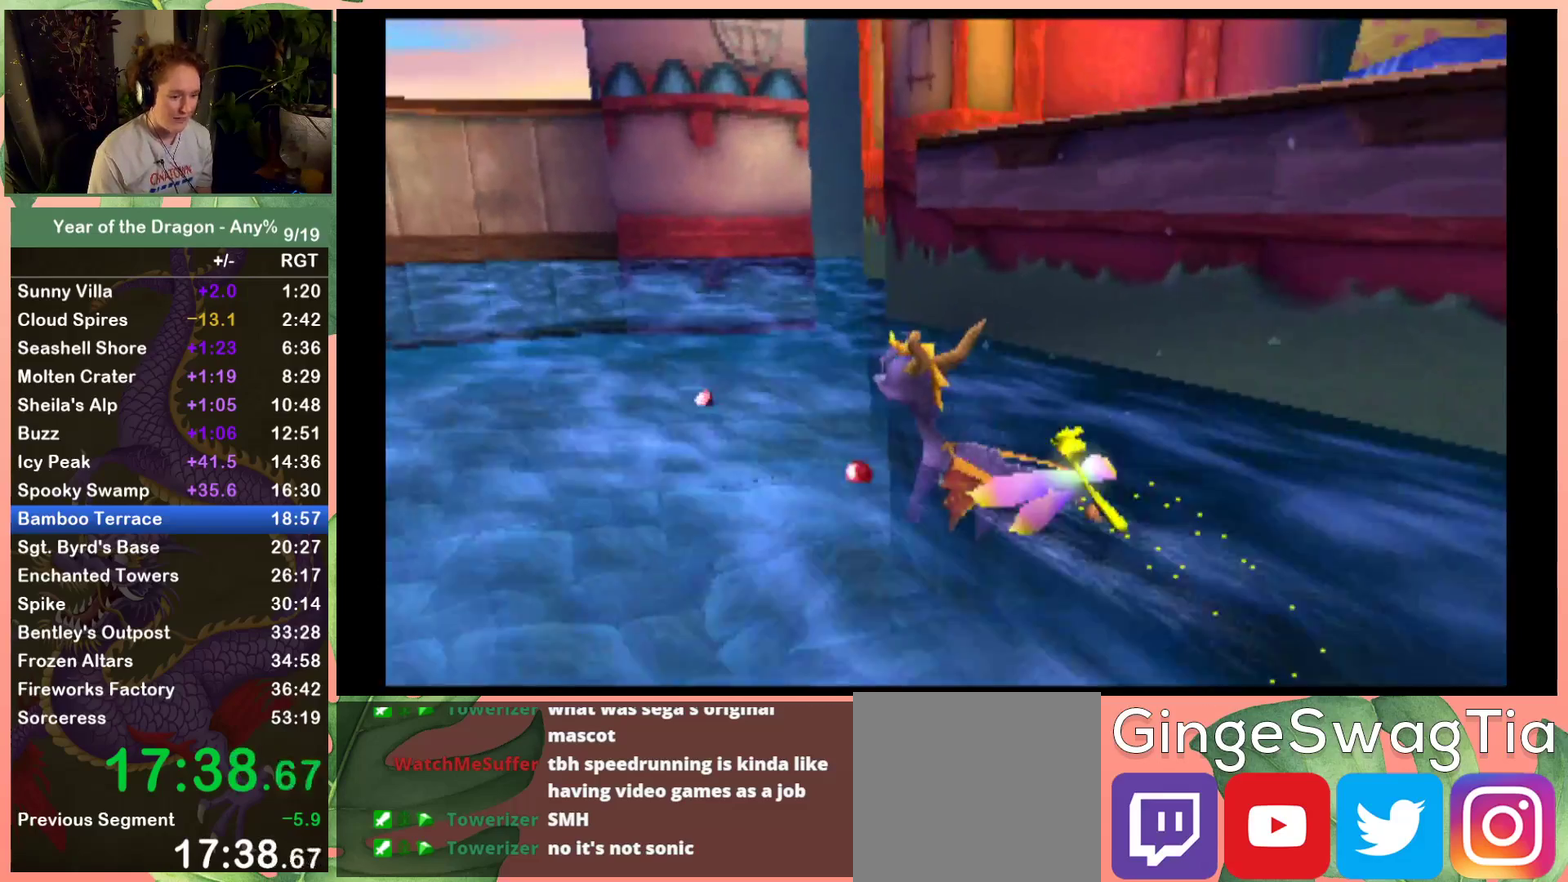
{"buttons": [], "left_stick": "center", "right_stick": "center", "events": [[133, "DPAD_DOWN", "down"], [300, "DPAD_DOWN", "up"]]}
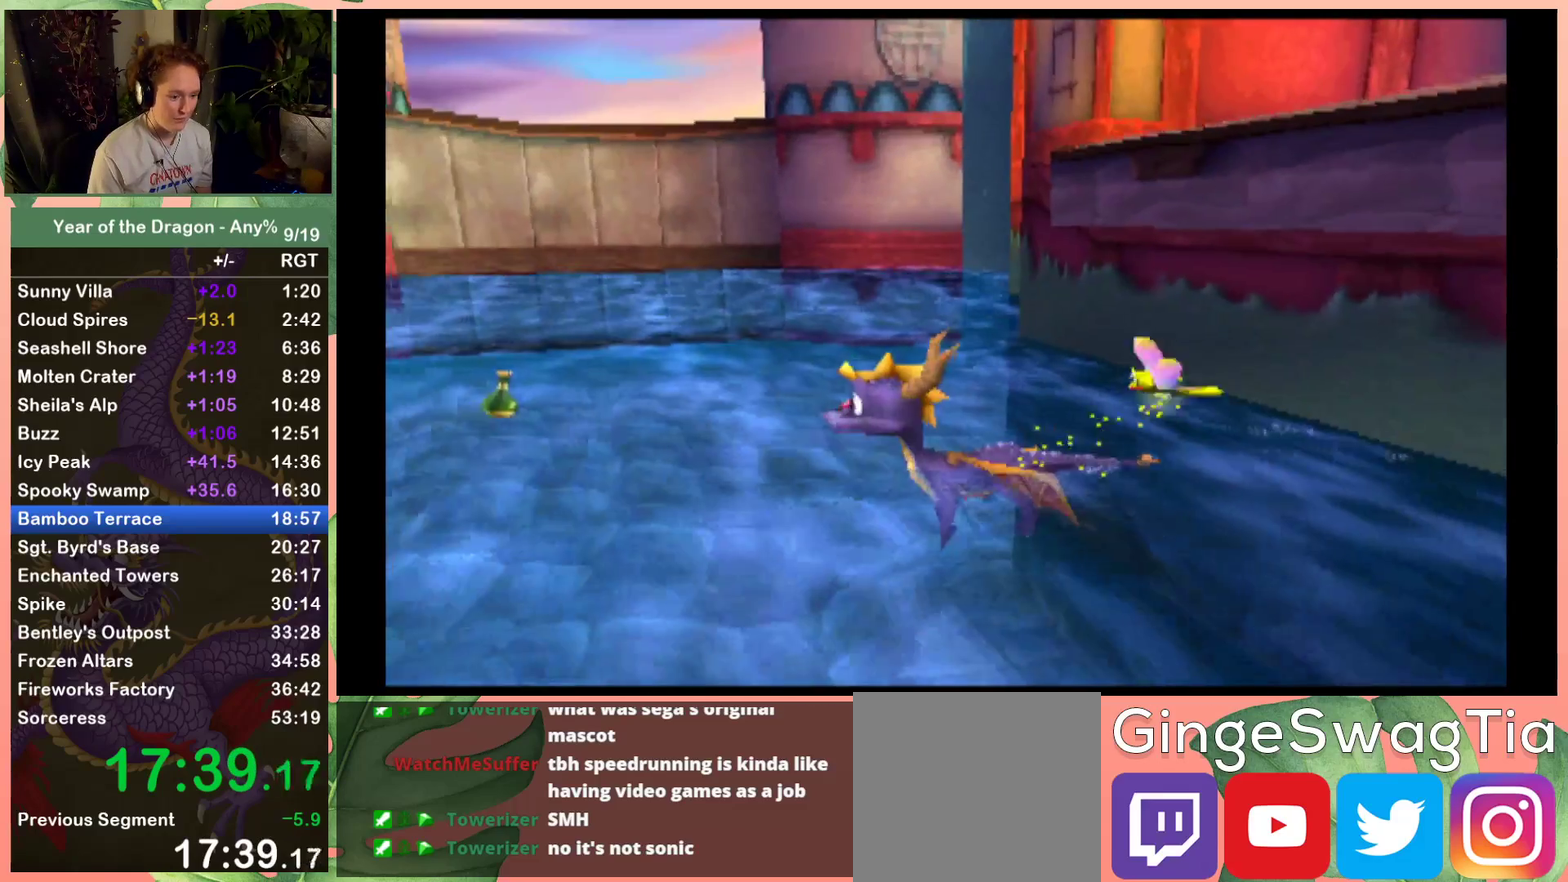
{"buttons": ["A", "B", "DPAD_RIGHT"], "left_stick": "center", "right_stick": "center", "events": [[134, "A", "down"], [134, "DPAD_RIGHT", "down"], [501, "B", "down"]]}
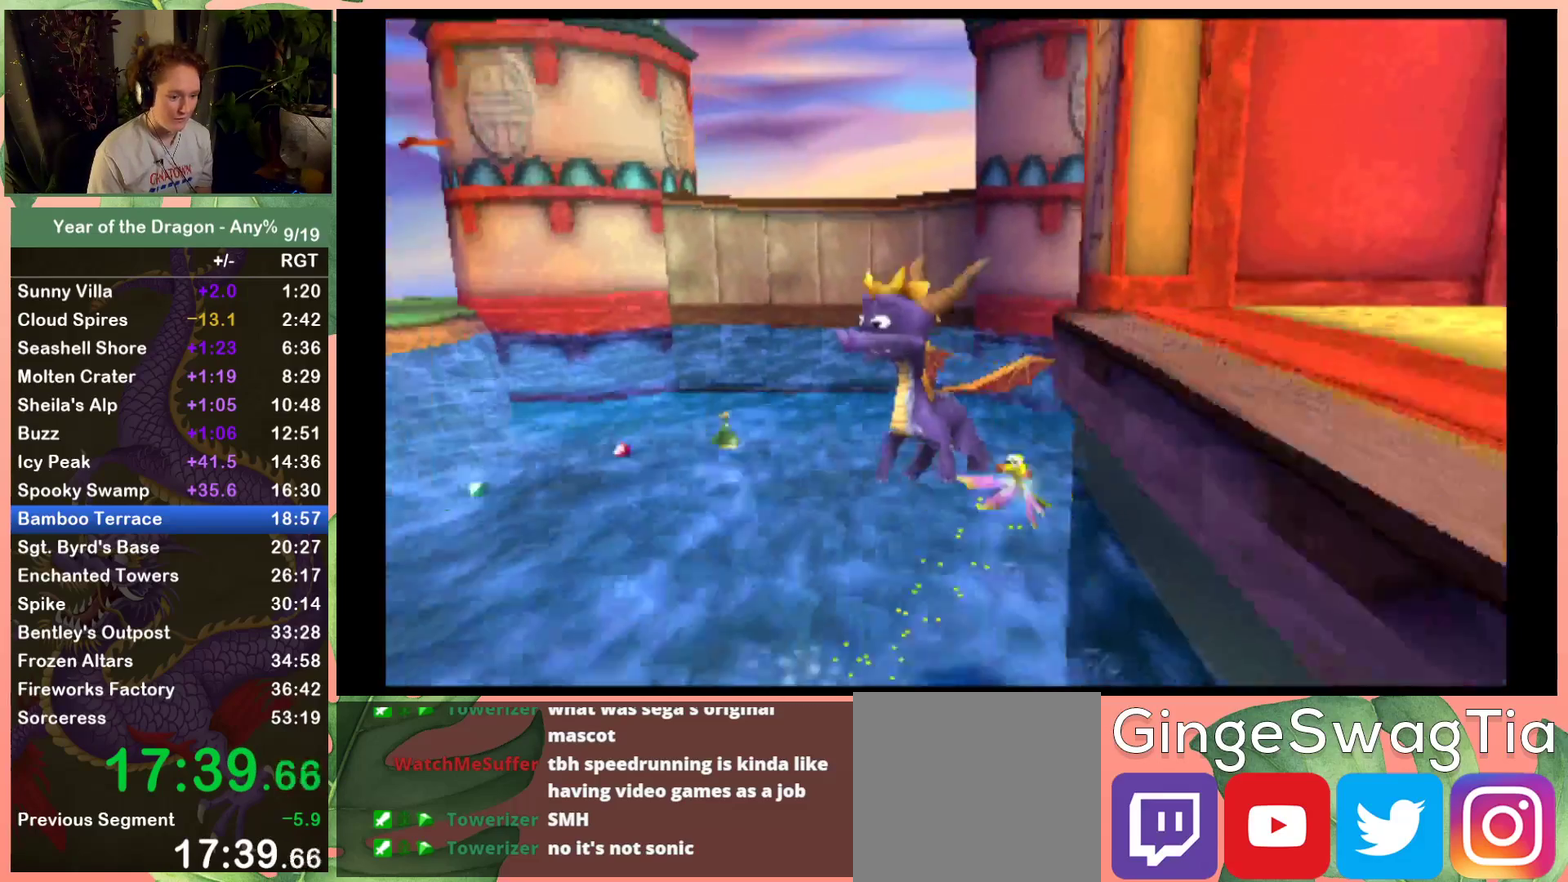
{"buttons": [], "left_stick": "center", "right_stick": "center", "events": [[500, "A", "up"], [500, "B", "up"], [500, "DPAD_RIGHT", "up"]]}
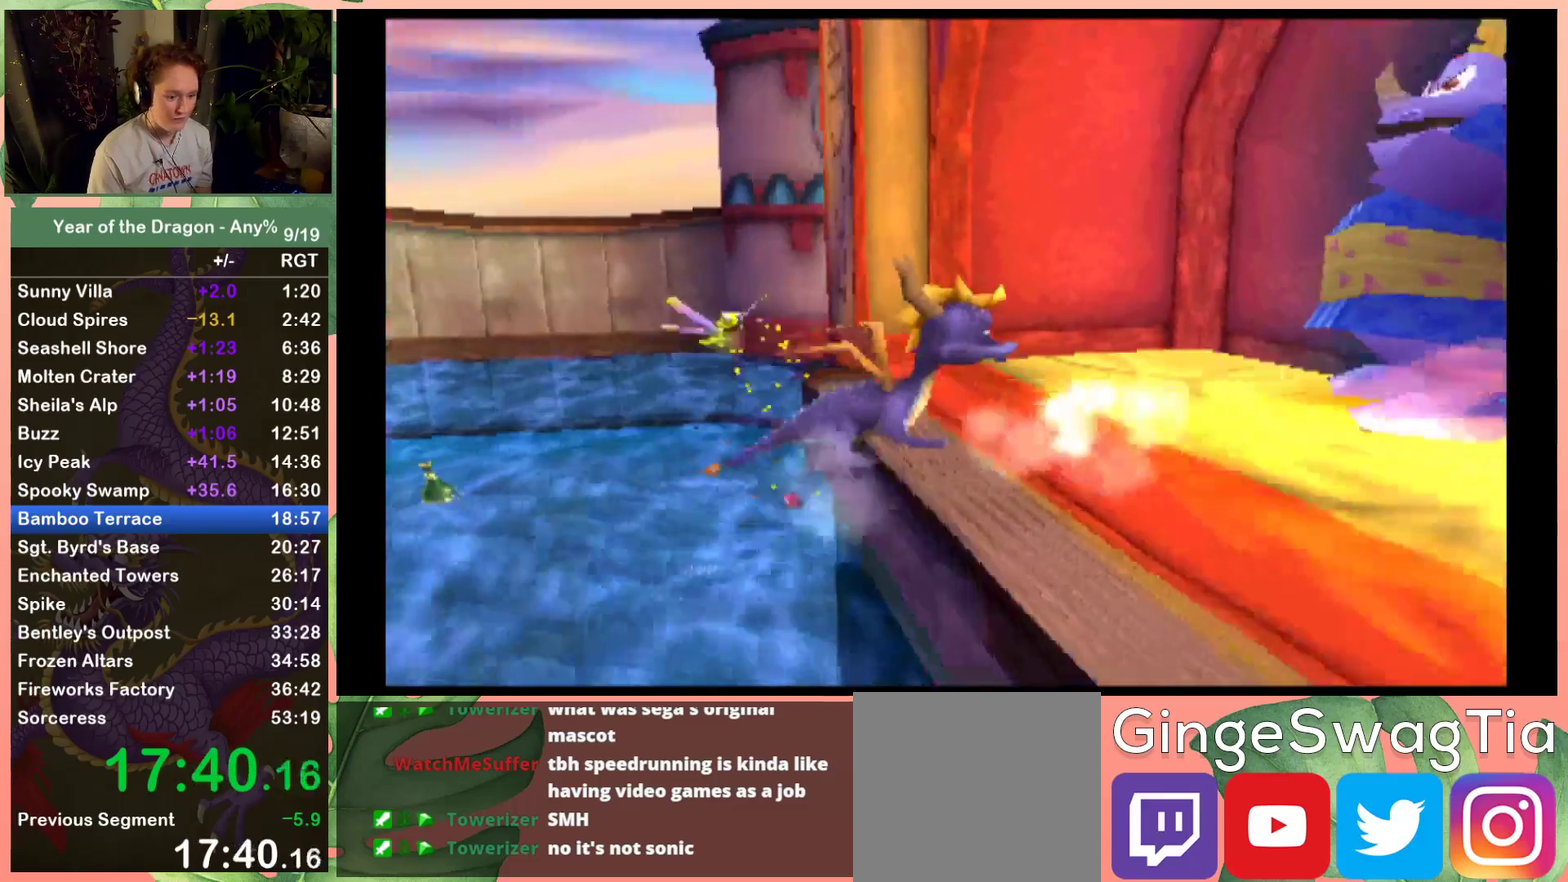
{"buttons": [], "left_stick": "center", "right_stick": "center", "events": []}
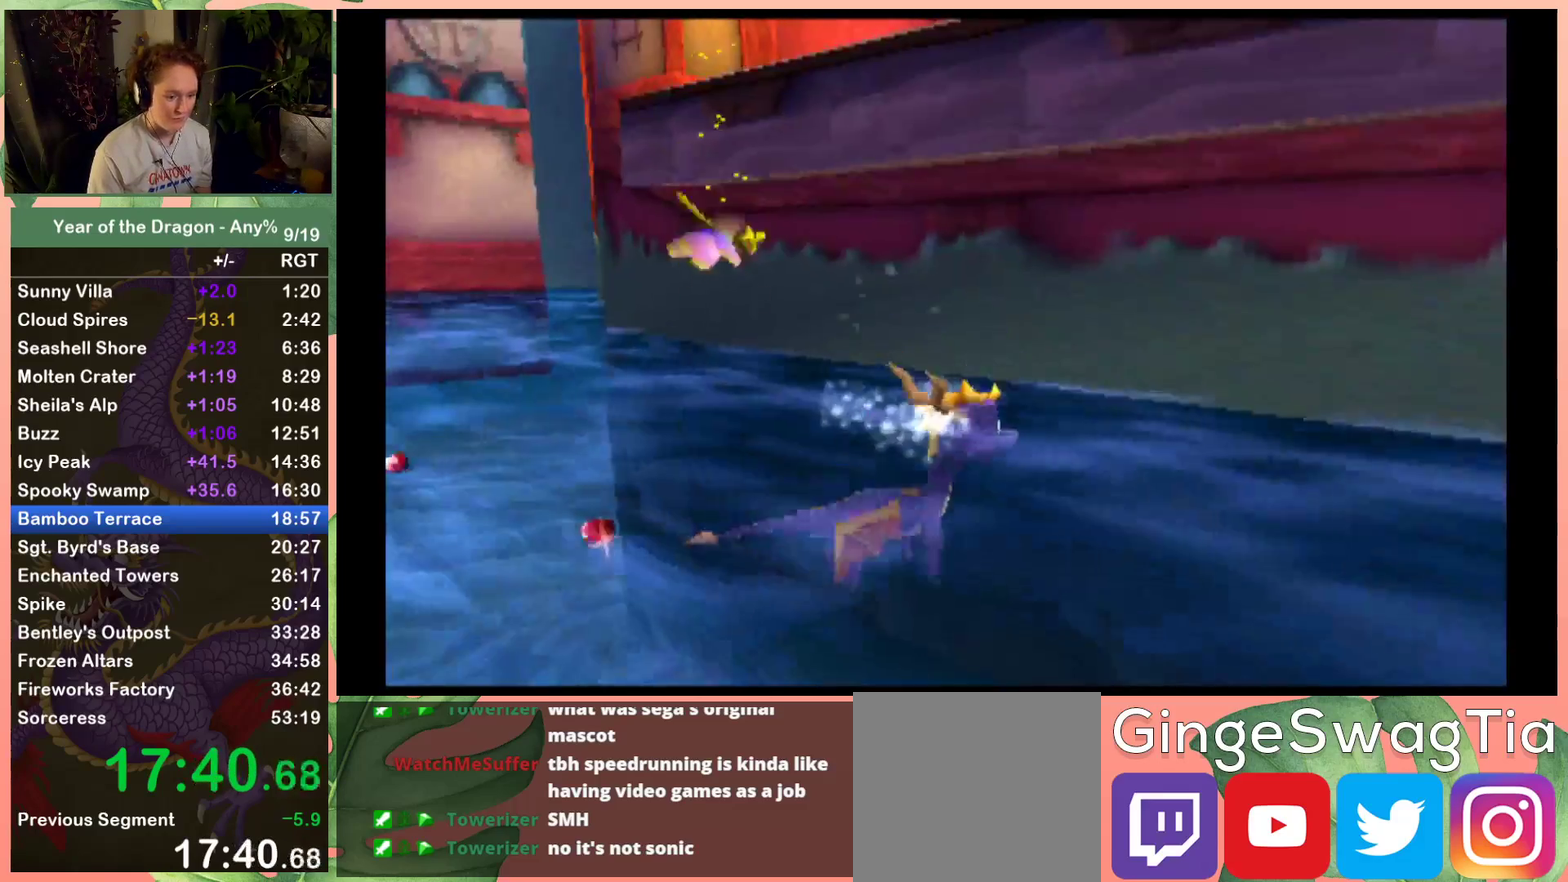
{"buttons": [], "left_stick": "center", "right_stick": "center", "events": [[100, "DPAD_LEFT", "down"], [167, "DPAD_DOWN", "down"], [467, "DPAD_DOWN", "up"], [467, "DPAD_LEFT", "up"]]}
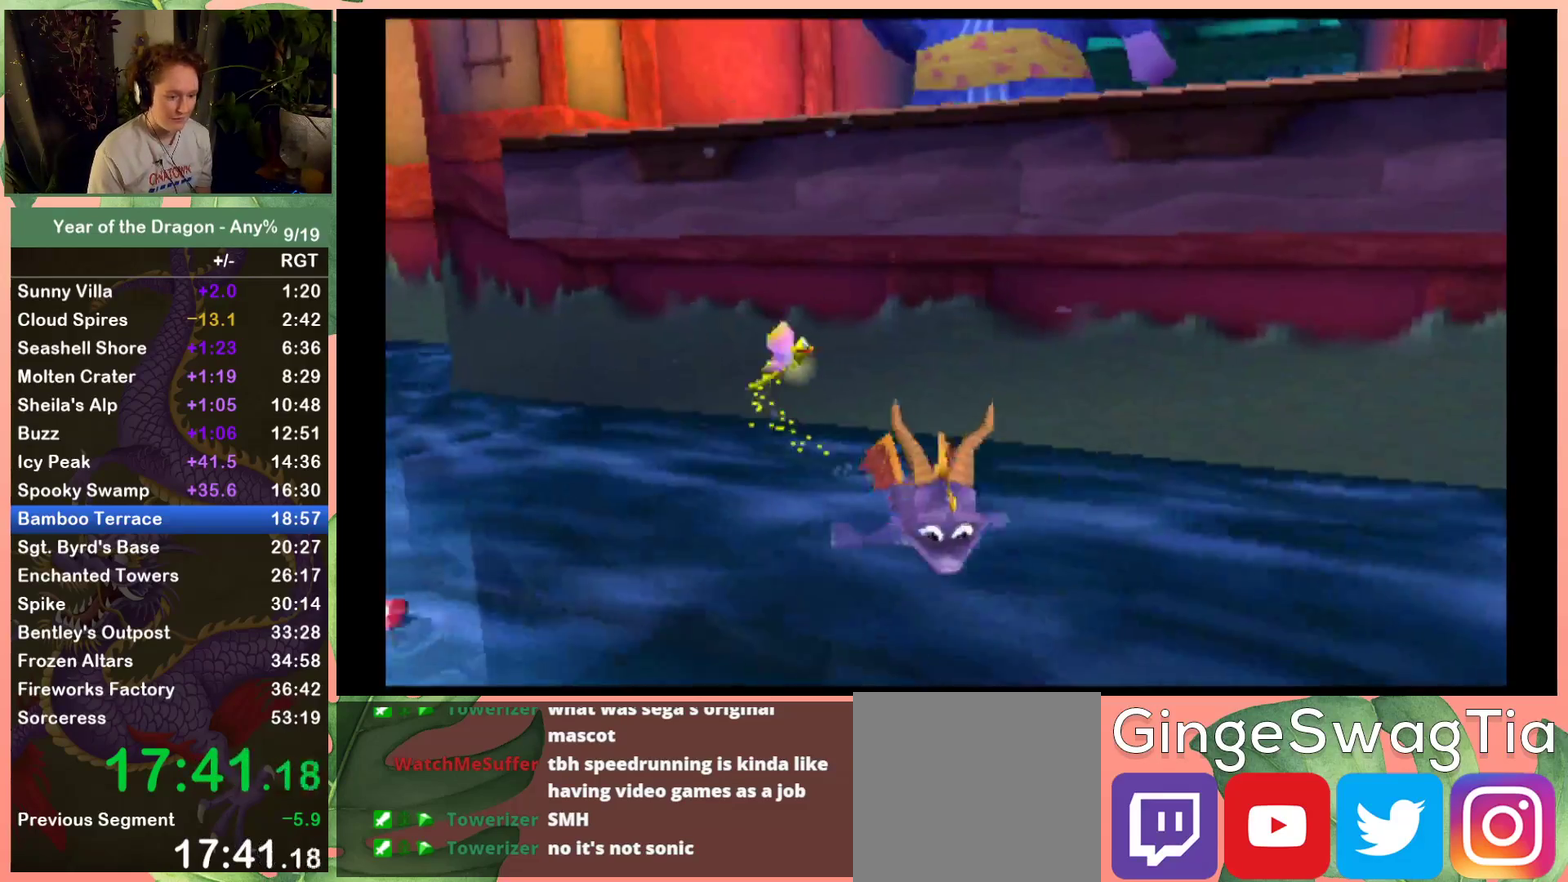
{"buttons": ["R2"], "left_stick": "center", "right_stick": "center", "events": [[167, "DPAD_LEFT", "down"], [234, "R2", "down"], [334, "DPAD_LEFT", "up"]]}
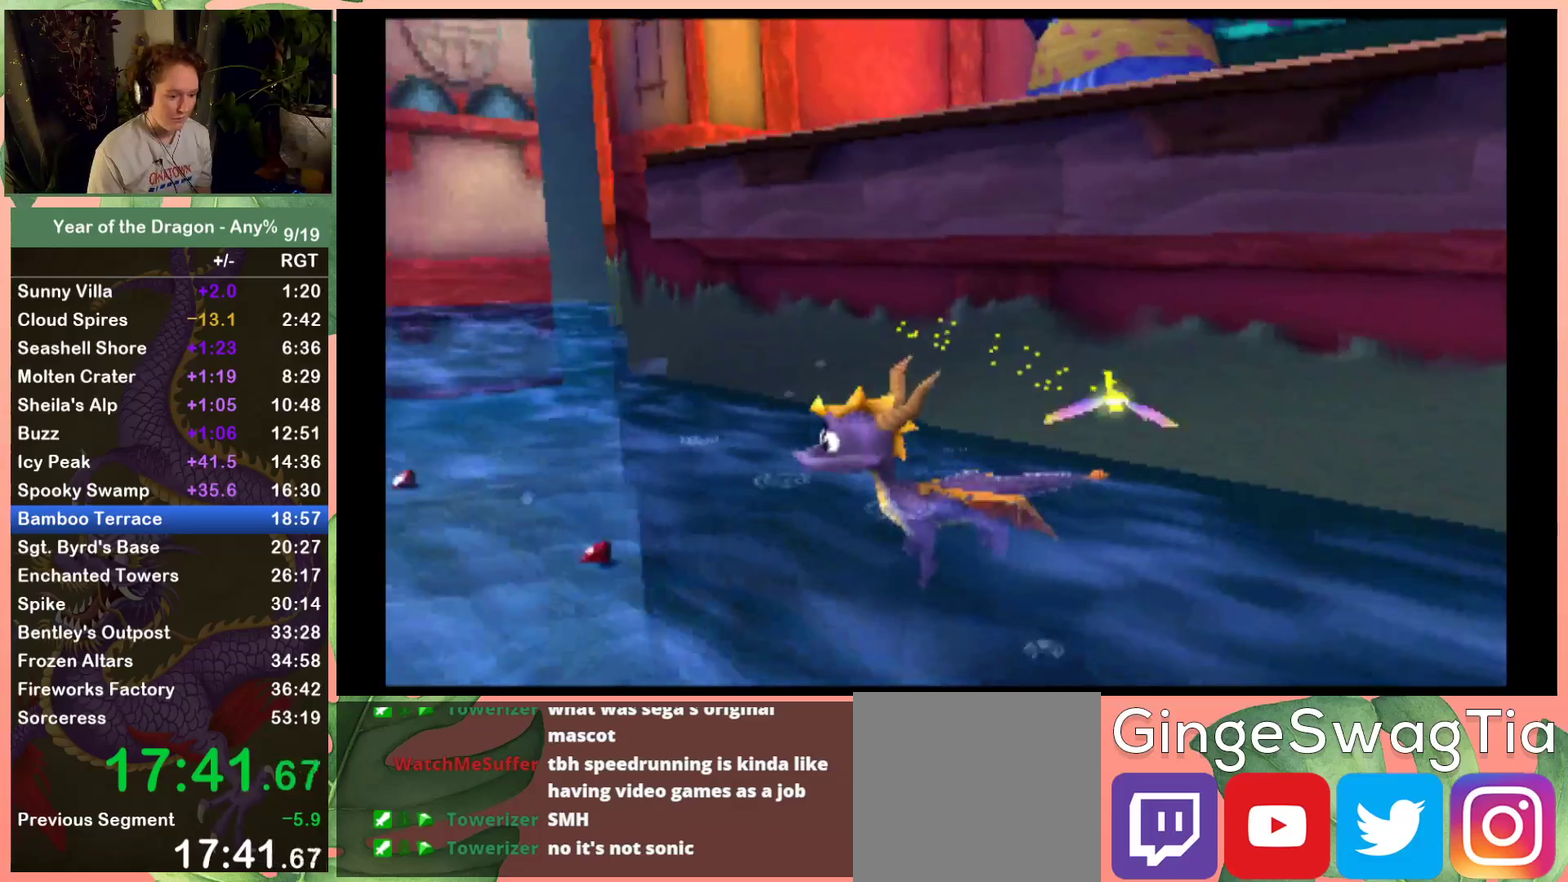
{"buttons": [], "left_stick": "center", "right_stick": "center", "events": [[100, "DPAD_UP", "down"], [133, "R2", "up"], [167, "DPAD_UP", "up"], [300, "R2", "down"], [334, "DPAD_LEFT", "down"], [434, "R2", "up"], [467, "DPAD_LEFT", "up"]]}
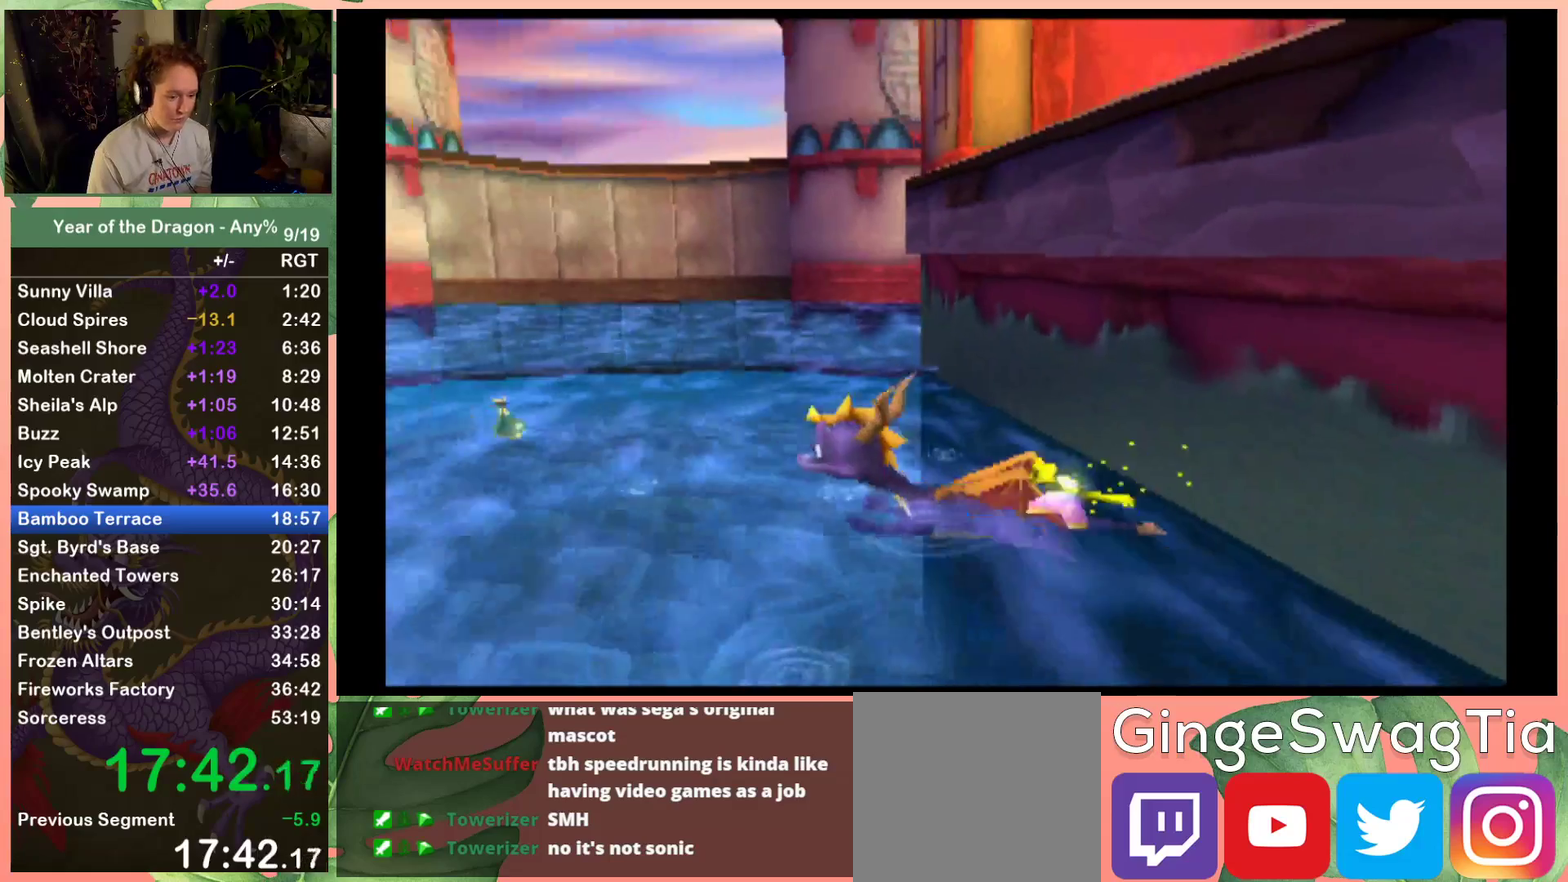
{"buttons": [], "left_stick": "center", "right_stick": "center", "events": [[334, "DPAD_LEFT", "down"], [401, "DPAD_LEFT", "up"]]}
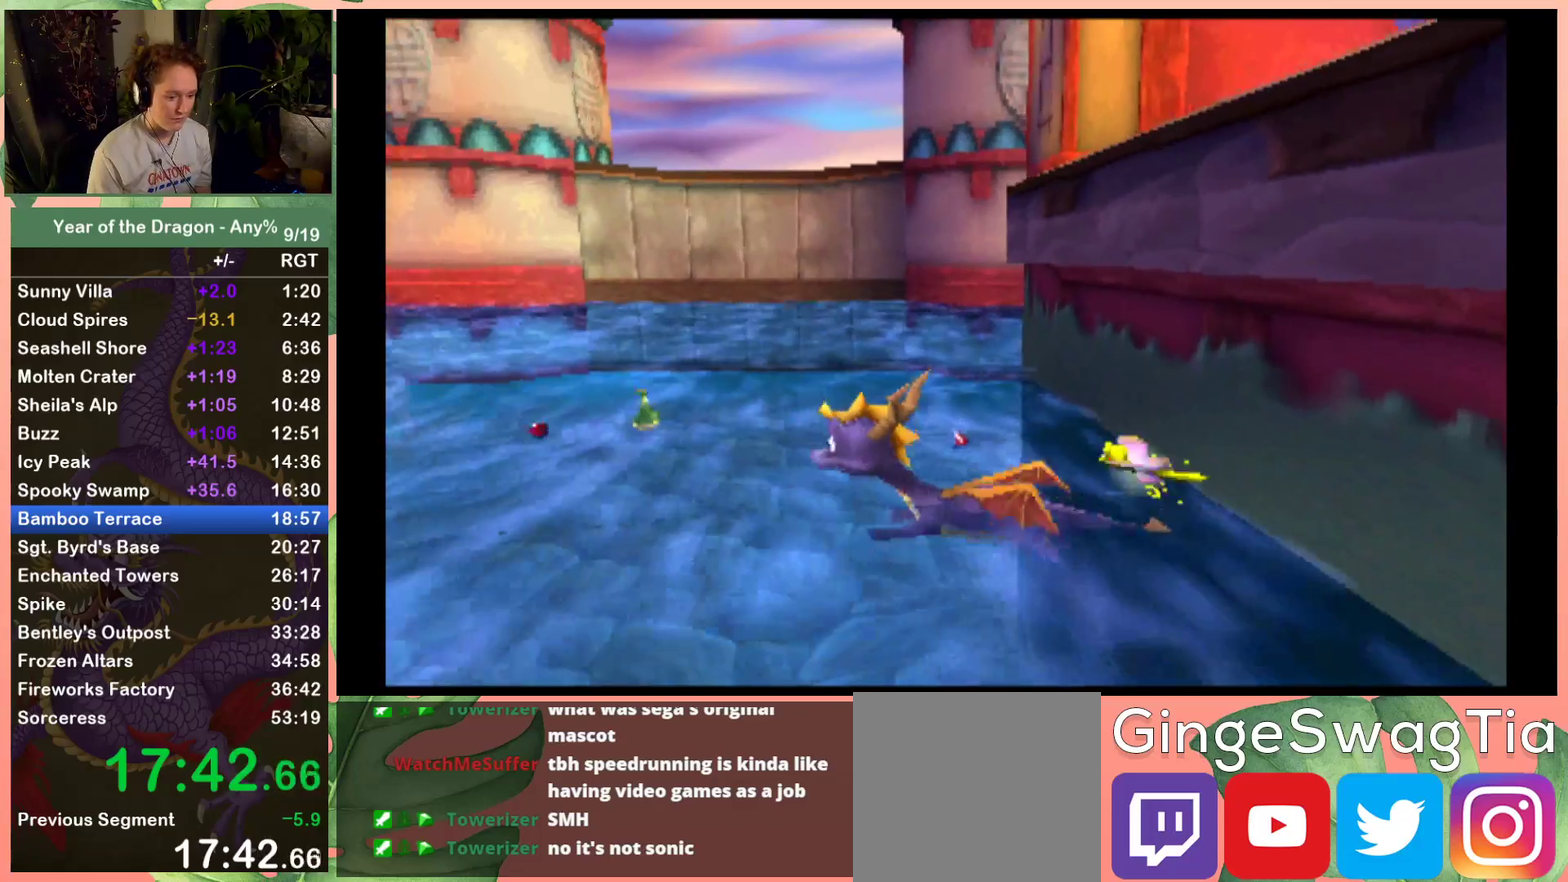
{"buttons": [], "left_stick": "center", "right_stick": "center", "events": []}
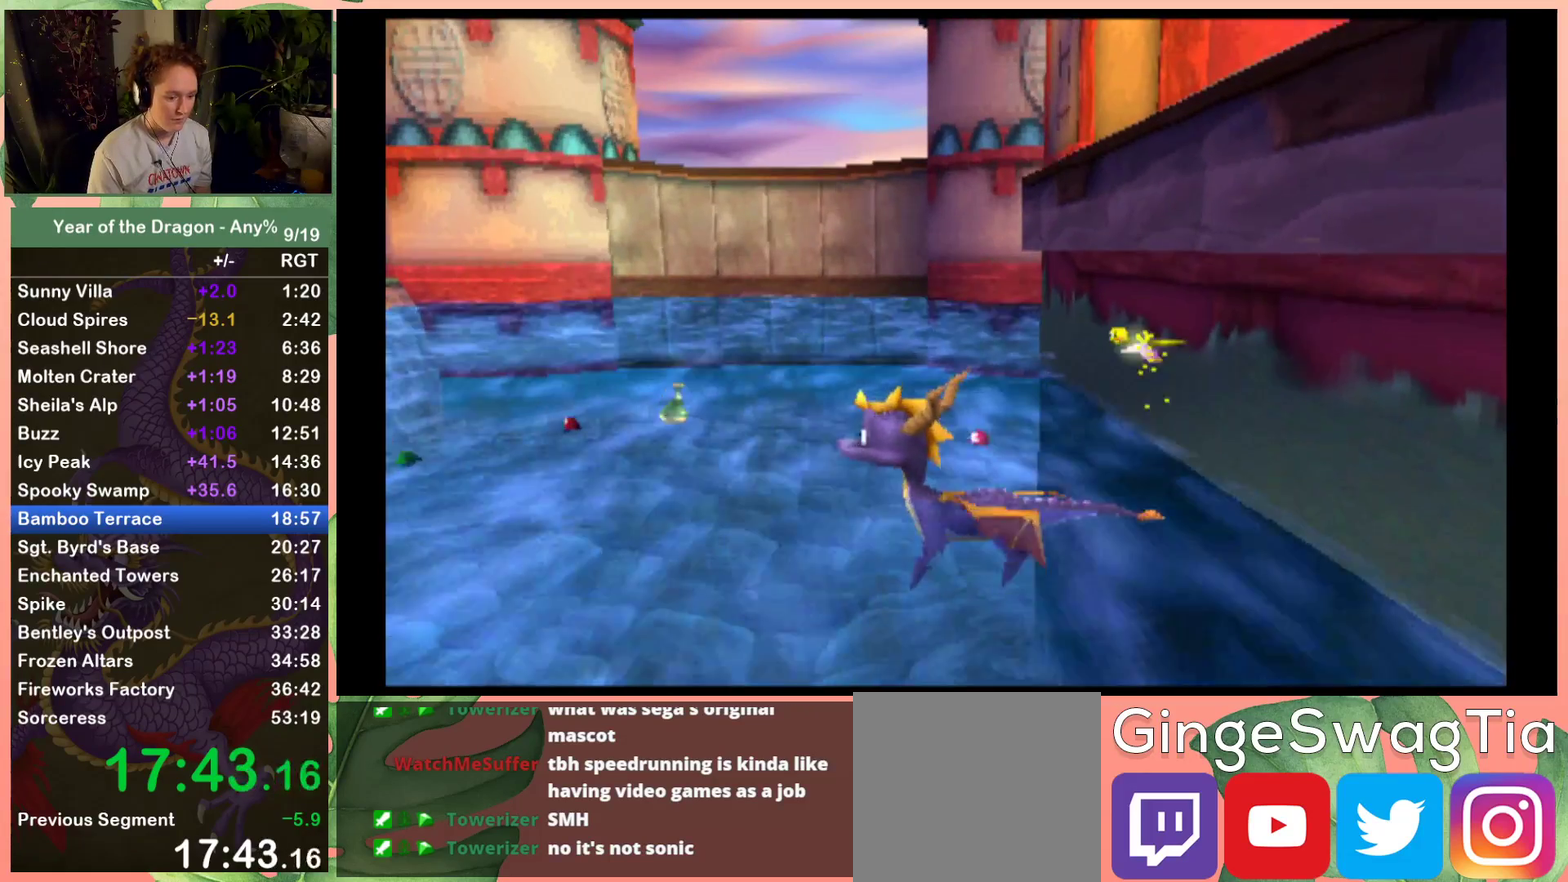
{"buttons": ["A"], "left_stick": "center", "right_stick": "center", "events": [[67, "DPAD_LEFT", "down"], [167, "DPAD_LEFT", "up"], [468, "A", "down"]]}
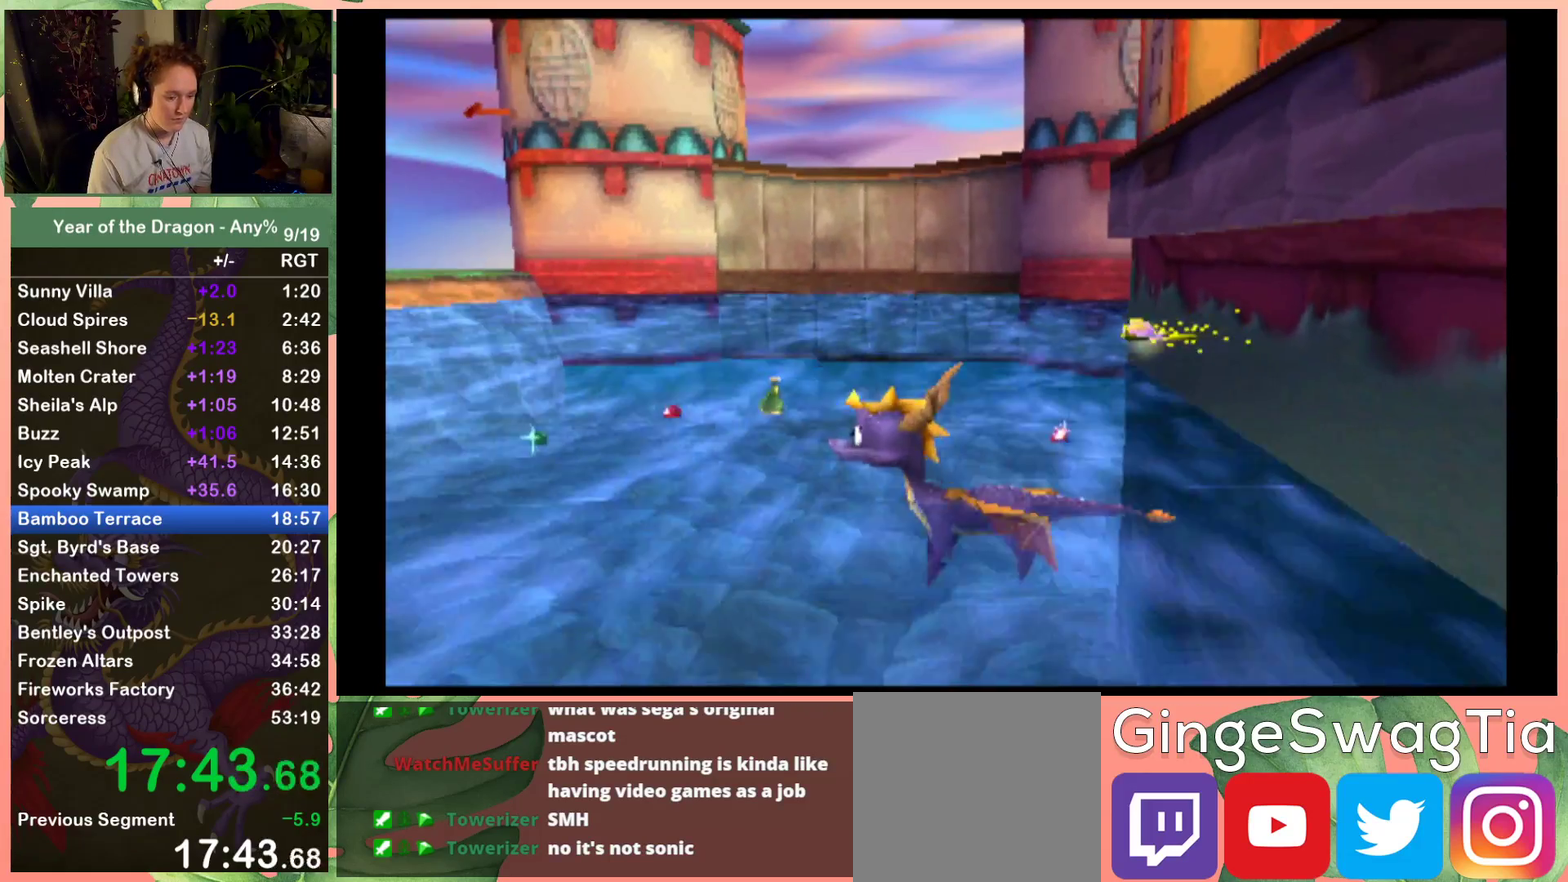
{"buttons": ["A", "DPAD_RIGHT"], "left_stick": "center", "right_stick": "center", "events": [[33, "DPAD_RIGHT", "down"], [67, "DPAD_DOWN", "down"], [300, "DPAD_DOWN", "up"]]}
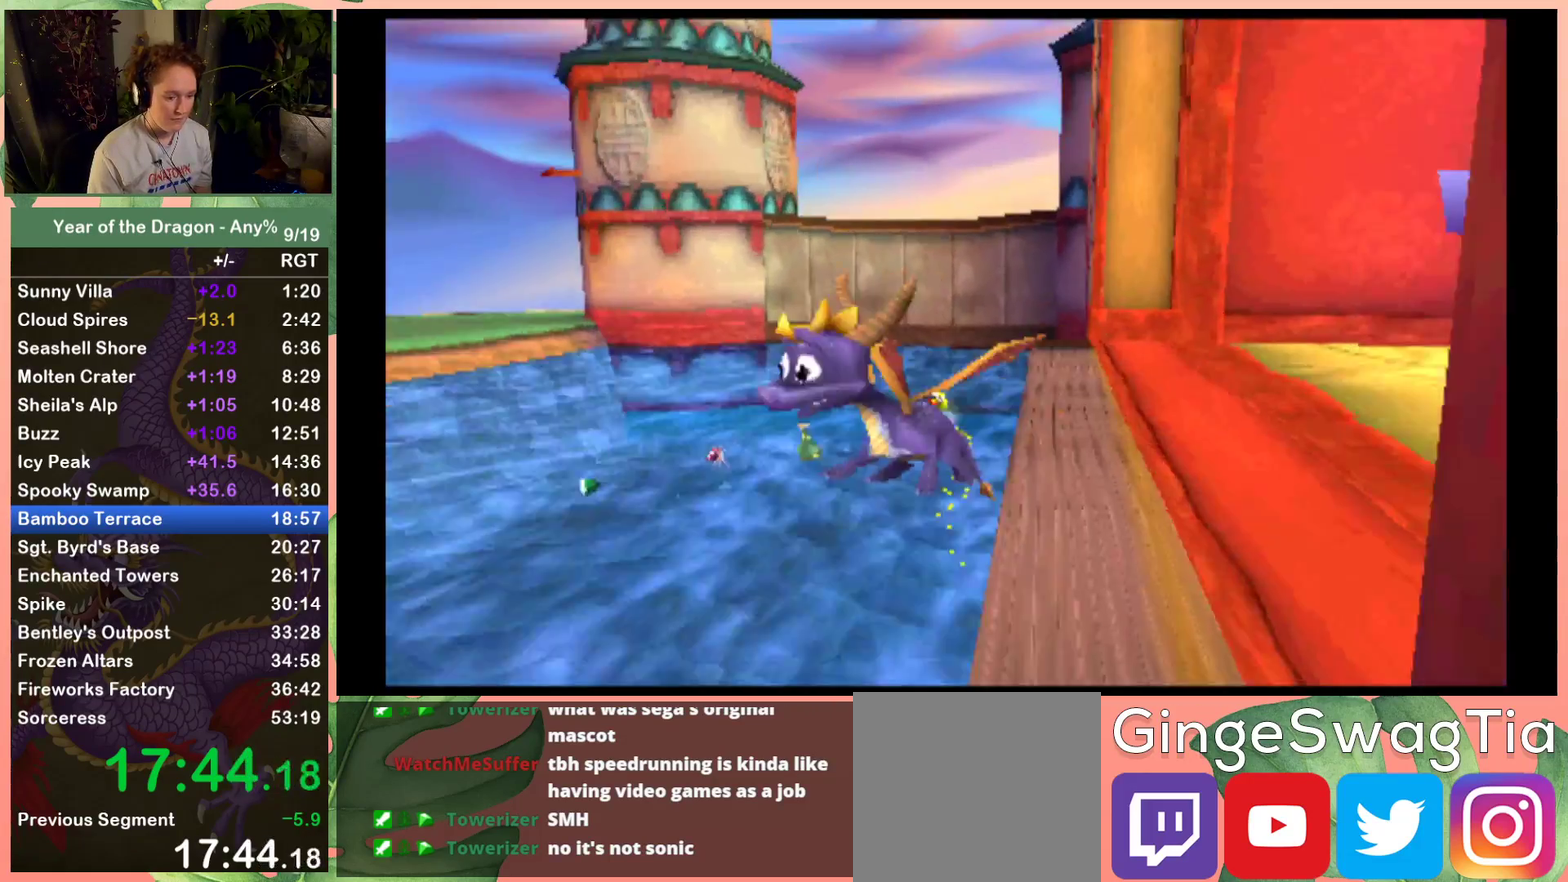
{"buttons": [], "left_stick": "center", "right_stick": "center", "events": [[134, "B", "down"], [434, "A", "up"], [434, "B", "up"], [434, "DPAD_RIGHT", "up"]]}